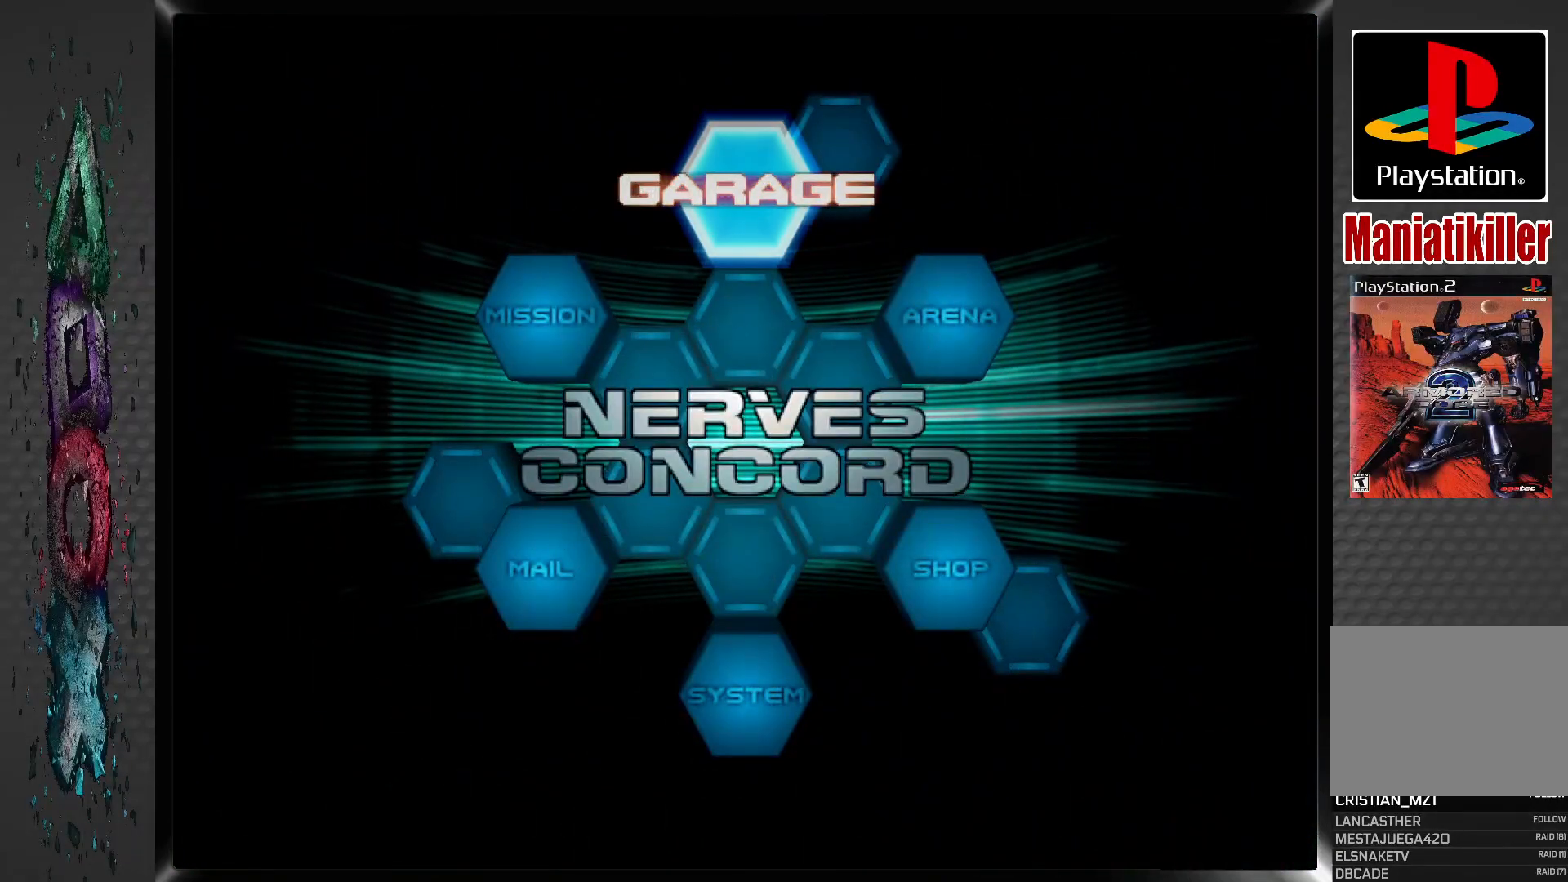
Gameplay with a controller (PlayStation layout); each line is a JSON object with the inputs held at the frame after it. "events" lists button and stick changes between this image and that frame as [ms after this image, input, new state], when the widget could be followed in between.
{"buttons": ["CROSS"], "left_stick": "center", "right_stick": "center", "events": [[67, "DPAD_LEFT", "down"], [183, "DPAD_LEFT", "up"], [383, "CROSS", "down"]]}
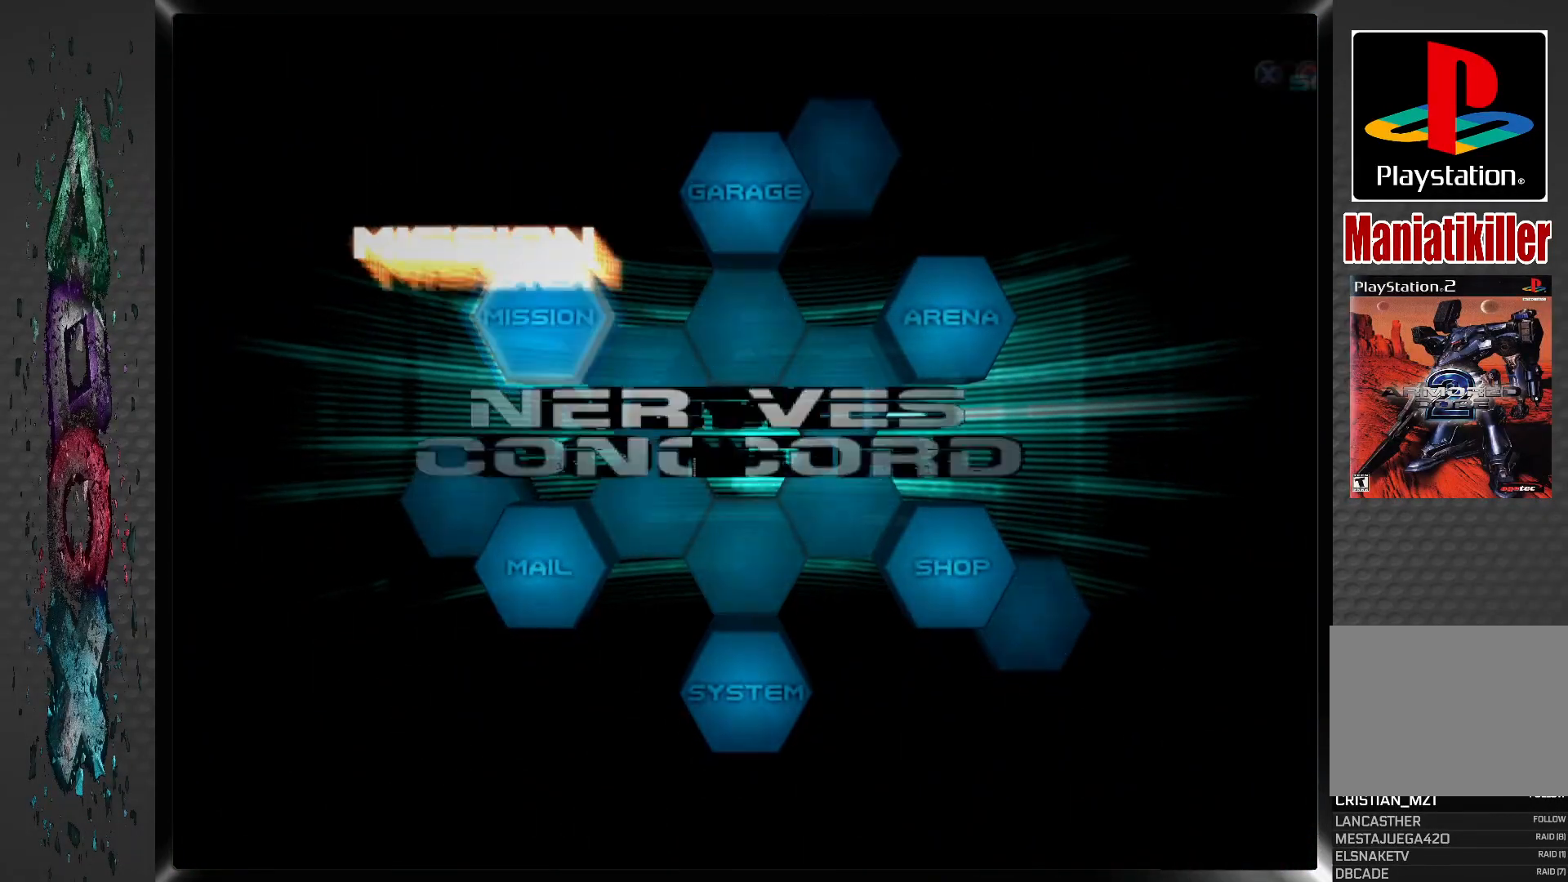
{"buttons": [], "left_stick": "center", "right_stick": "center", "events": [[83, "CROSS", "up"]]}
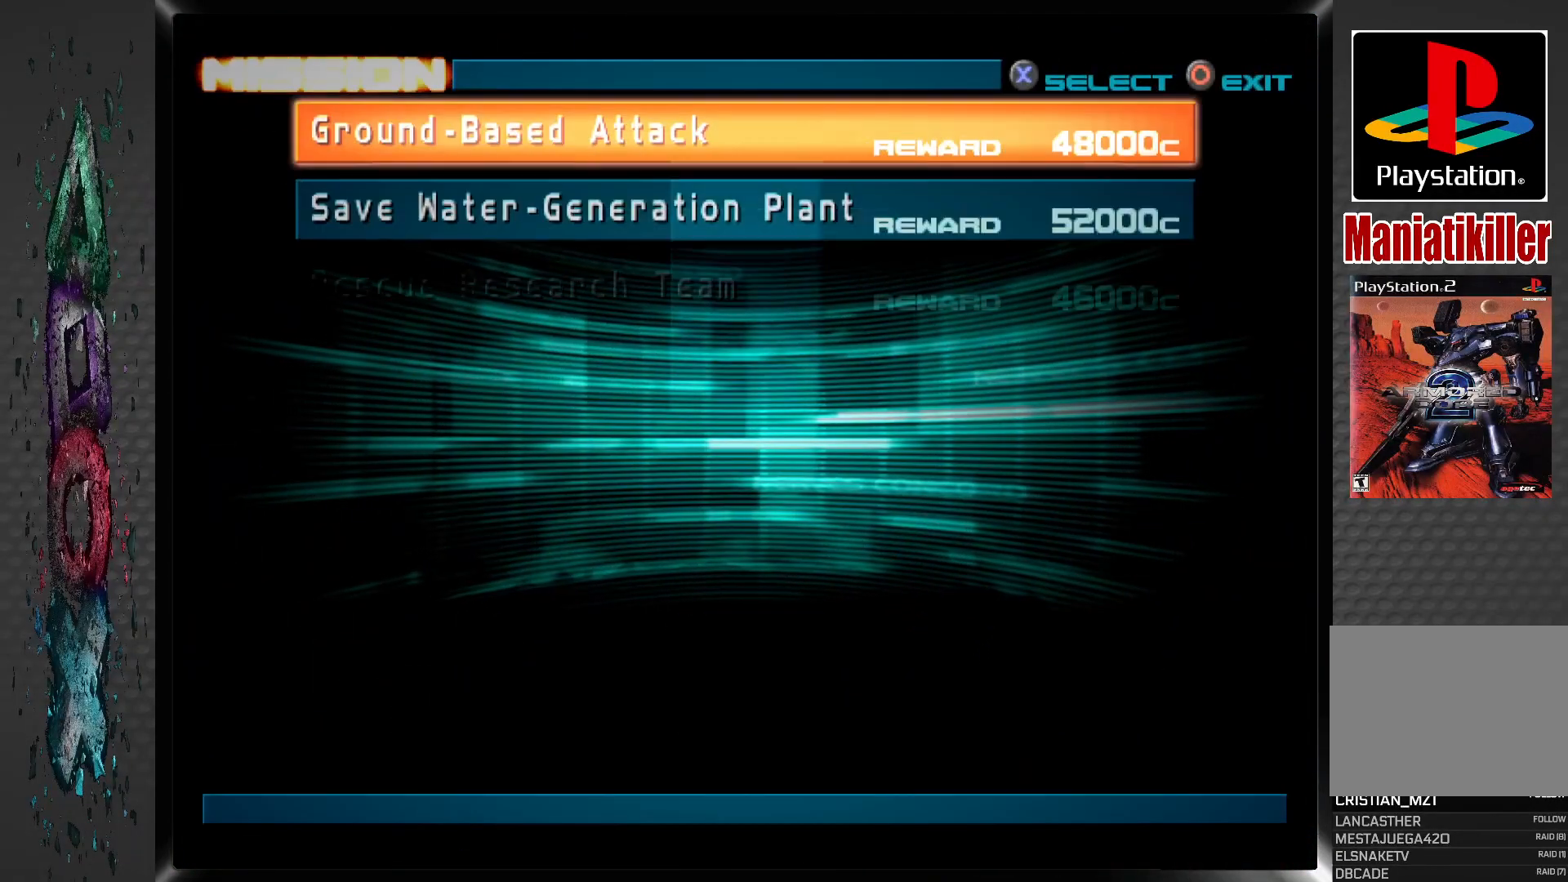
{"buttons": [], "left_stick": "center", "right_stick": "center", "events": []}
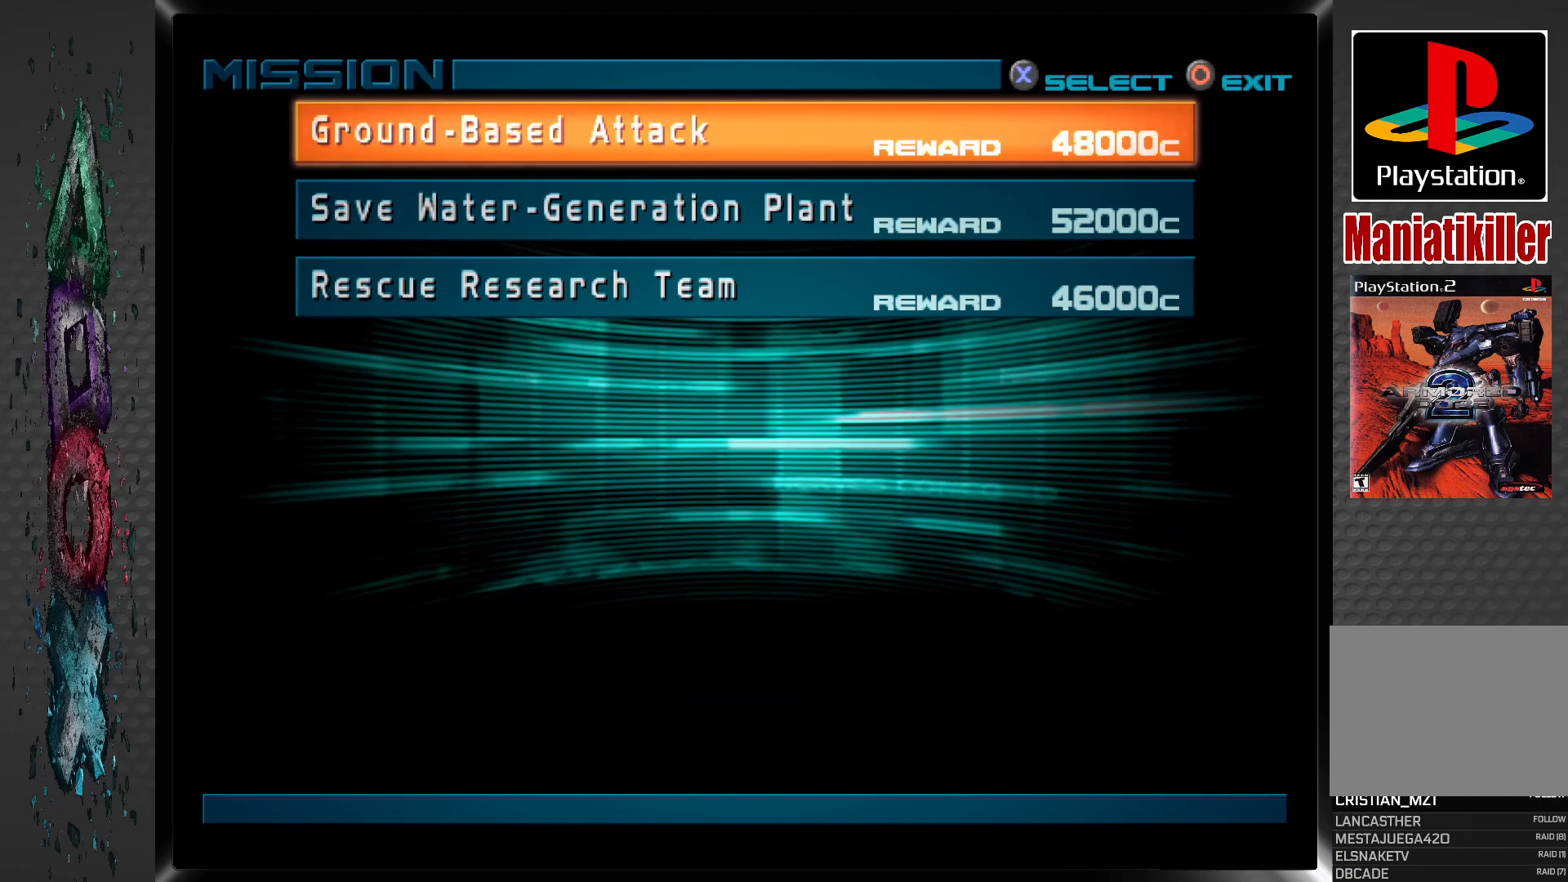
{"buttons": [], "left_stick": "center", "right_stick": "center", "events": []}
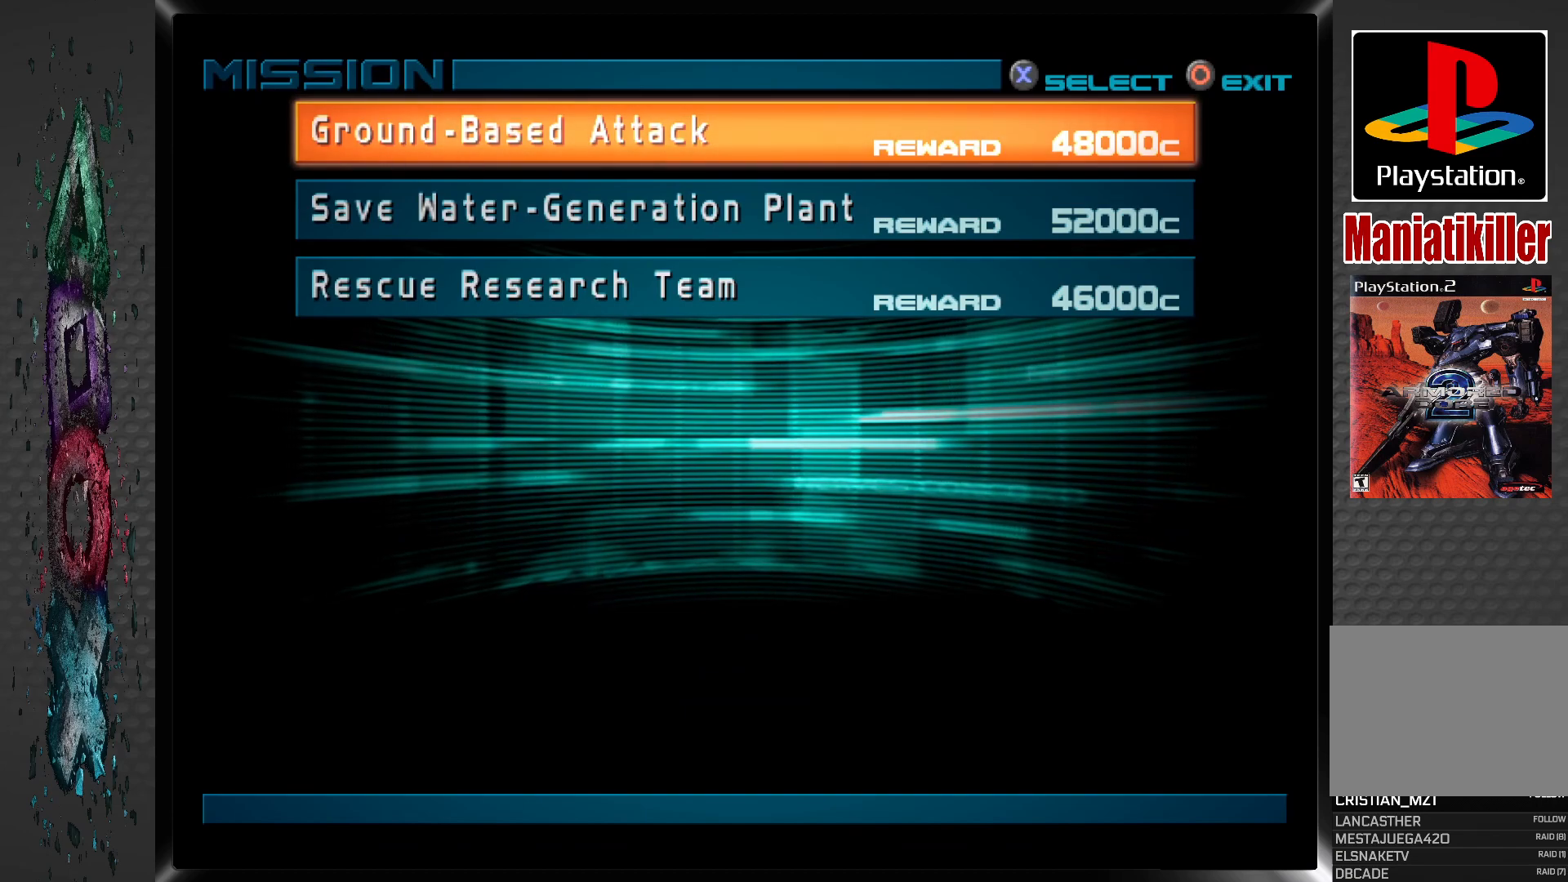
{"buttons": [], "left_stick": "center", "right_stick": "center", "events": [[383, "DPAD_DOWN", "down"], [500, "DPAD_DOWN", "up"]]}
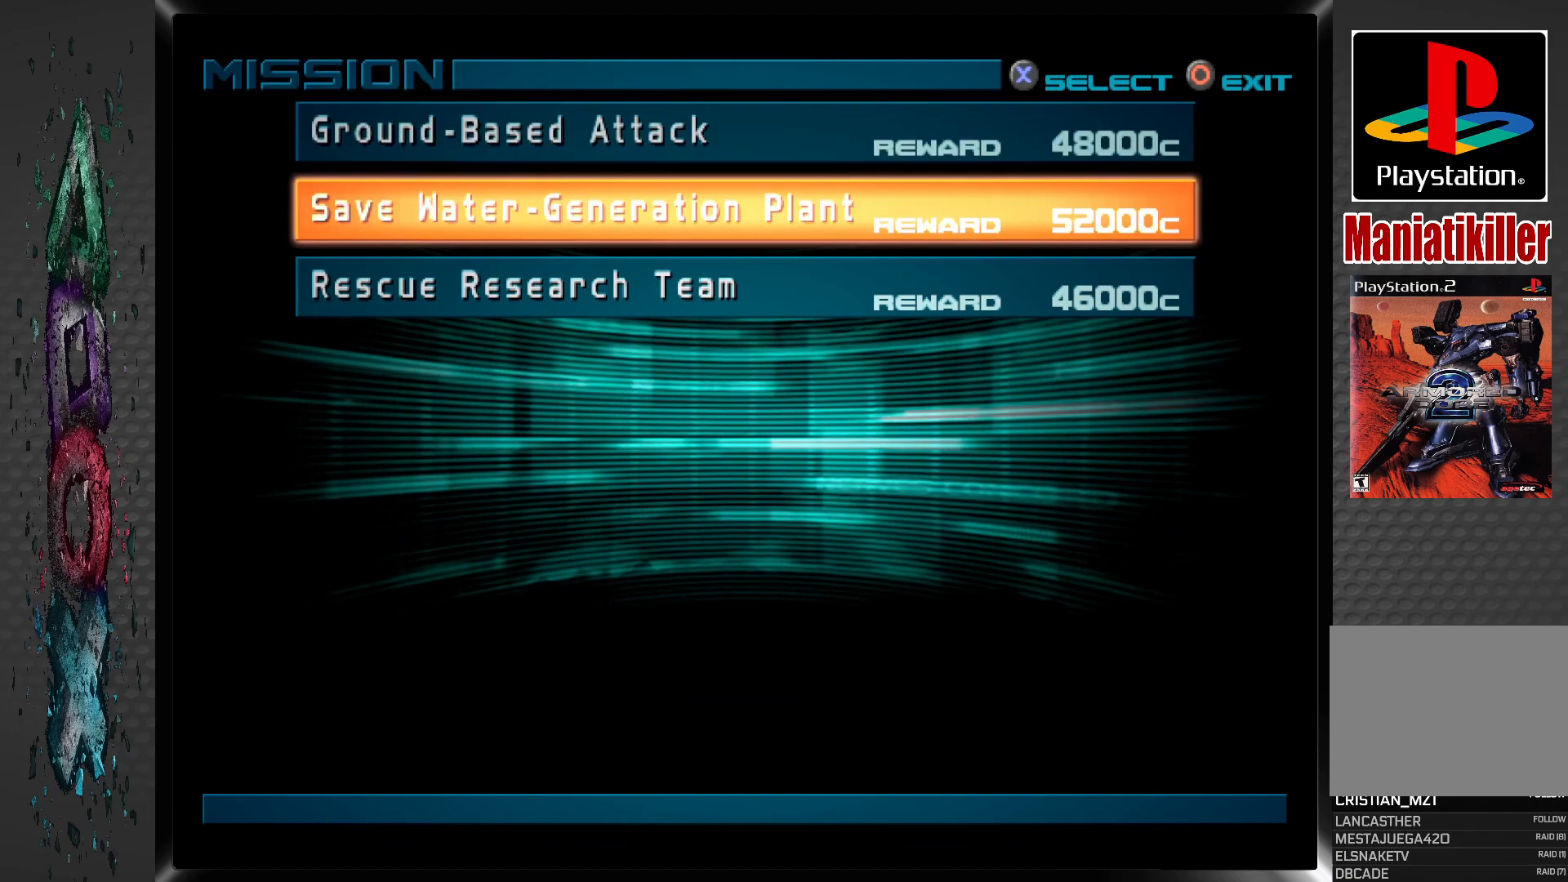
{"buttons": ["CROSS"], "left_stick": "center", "right_stick": "center", "events": [[150, "CROSS", "down"], [233, "CROSS", "up"], [317, "CROSS", "down"], [383, "CROSS", "up"], [467, "CROSS", "down"]]}
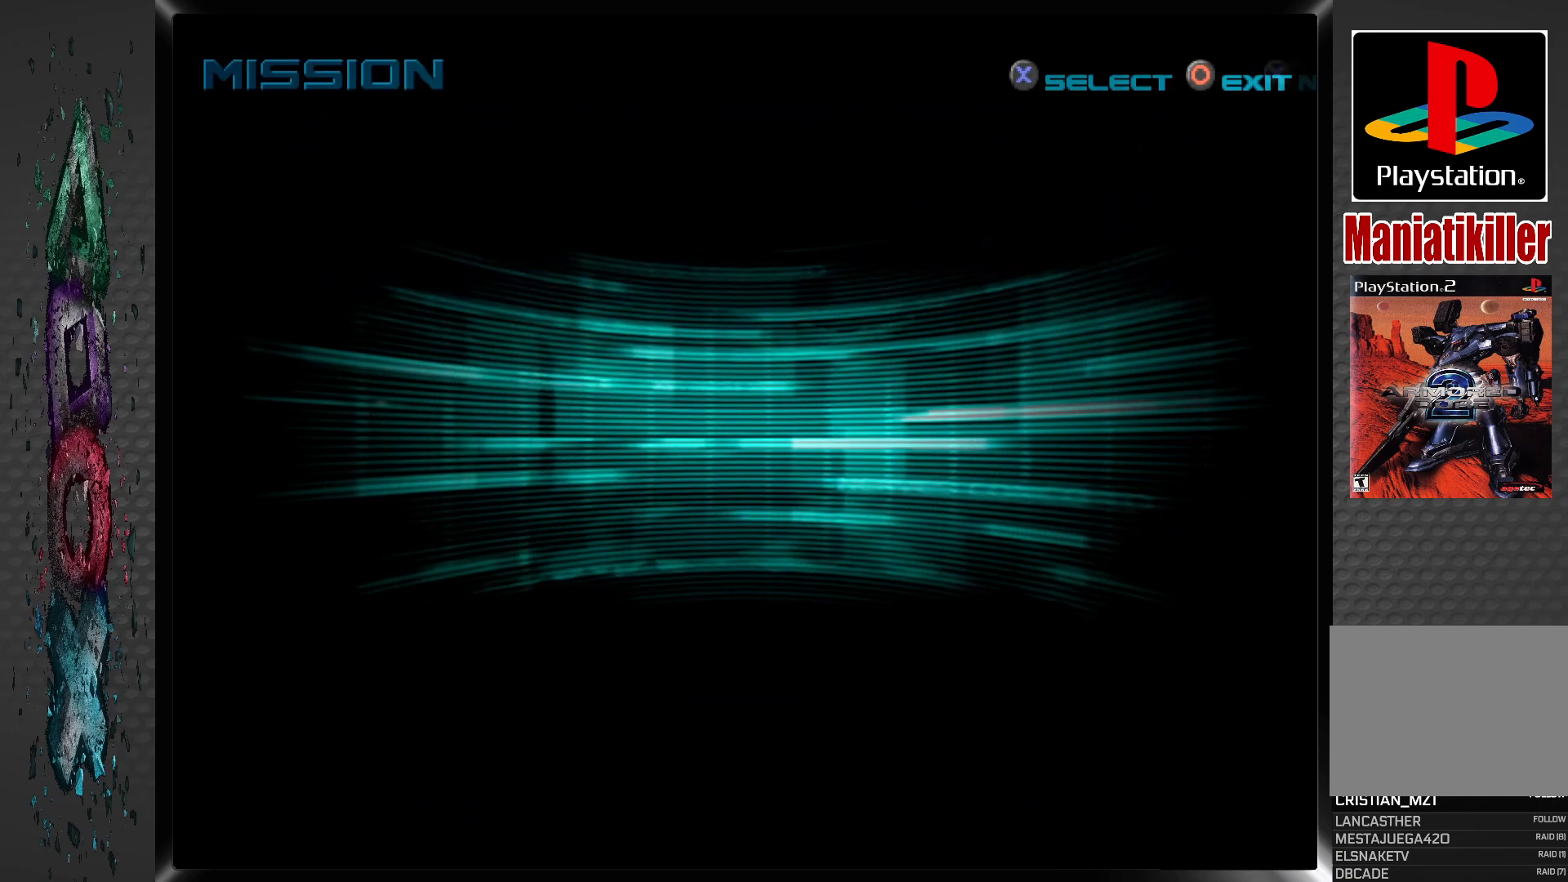
{"buttons": [], "left_stick": "center", "right_stick": "center", "events": [[33, "CROSS", "up"], [100, "CROSS", "down"], [183, "CROSS", "up"], [250, "CROSS", "down"], [333, "CROSS", "up"], [400, "CROSS", "down"], [467, "CROSS", "up"]]}
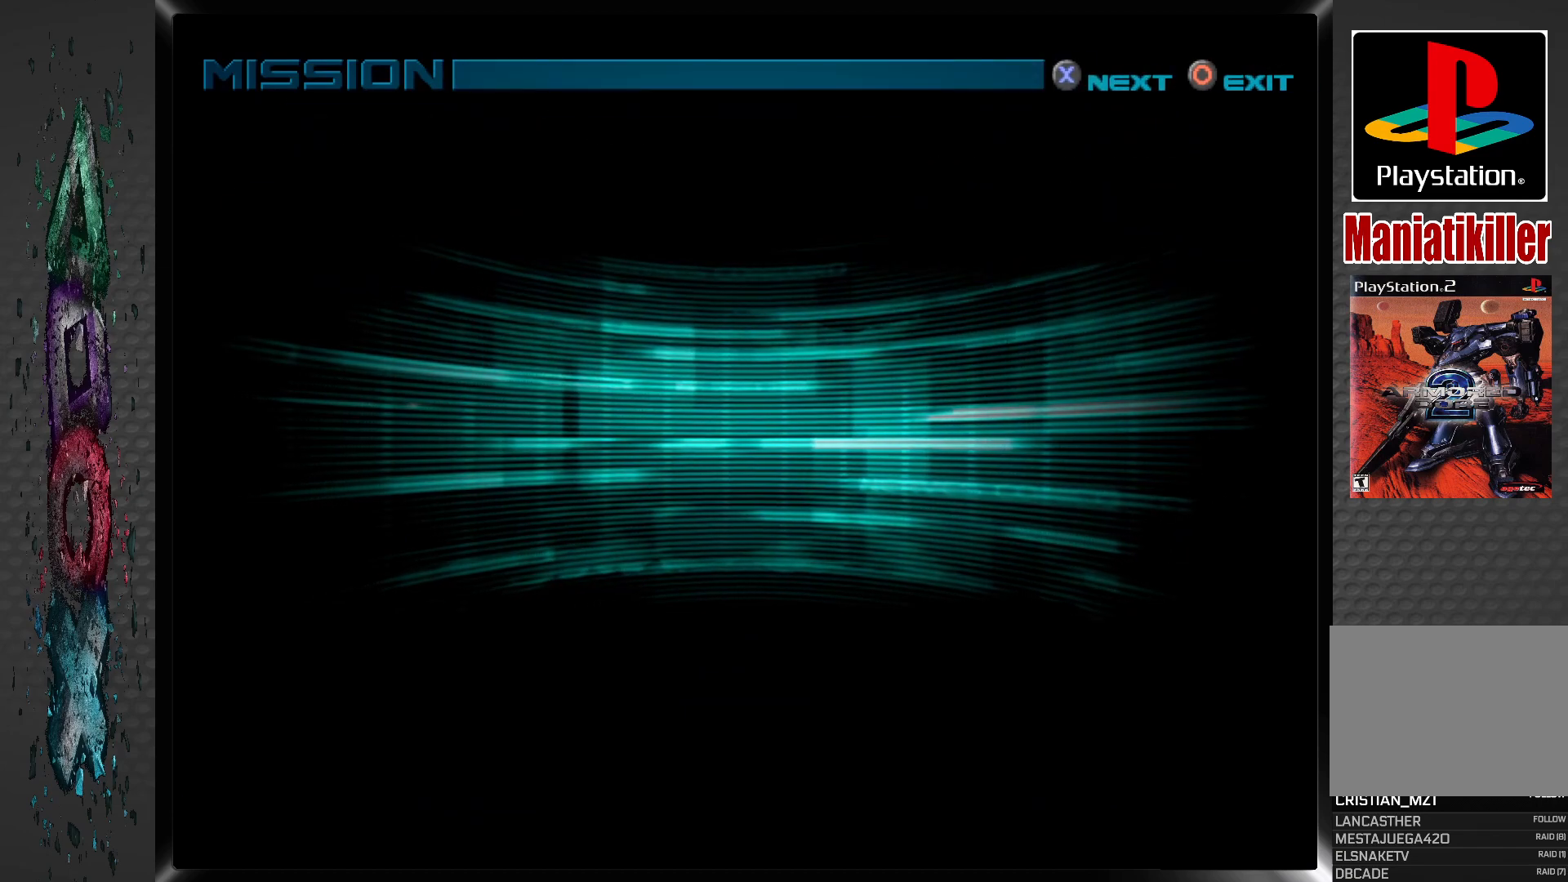
{"buttons": ["CROSS"], "left_stick": "center", "right_stick": "center", "events": [[50, "CROSS", "down"], [117, "CROSS", "up"], [183, "CROSS", "down"], [267, "CROSS", "up"], [333, "CROSS", "down"], [417, "CROSS", "up"], [483, "CROSS", "down"]]}
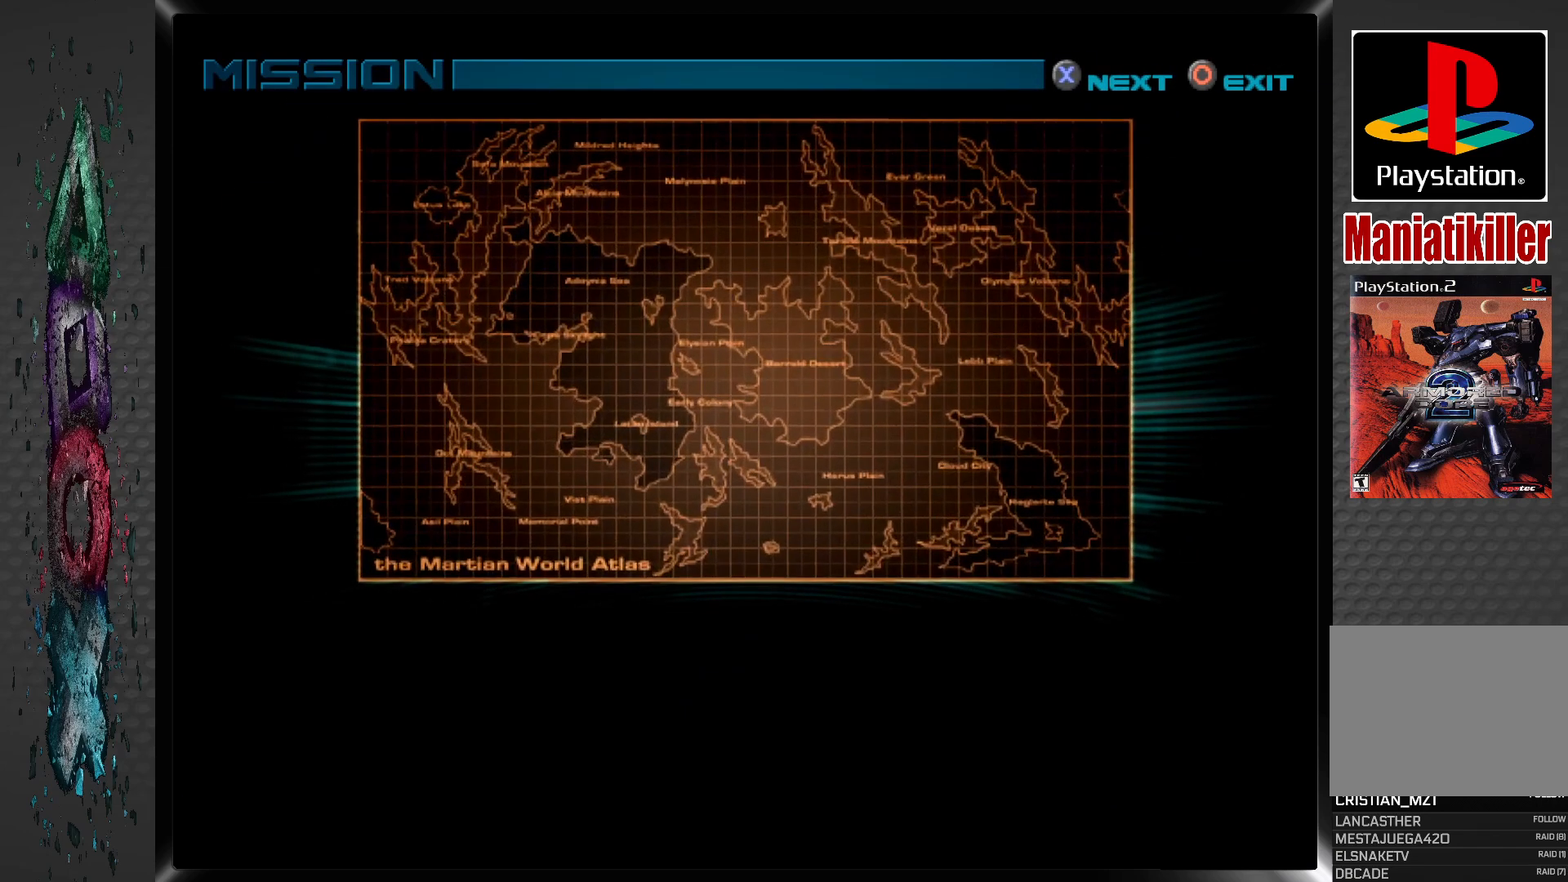
{"buttons": [], "left_stick": "center", "right_stick": "center", "events": [[50, "CROSS", "up"], [133, "CROSS", "down"], [200, "CROSS", "up"], [283, "CROSS", "down"], [350, "CROSS", "up"], [417, "CROSS", "down"], [483, "CROSS", "up"]]}
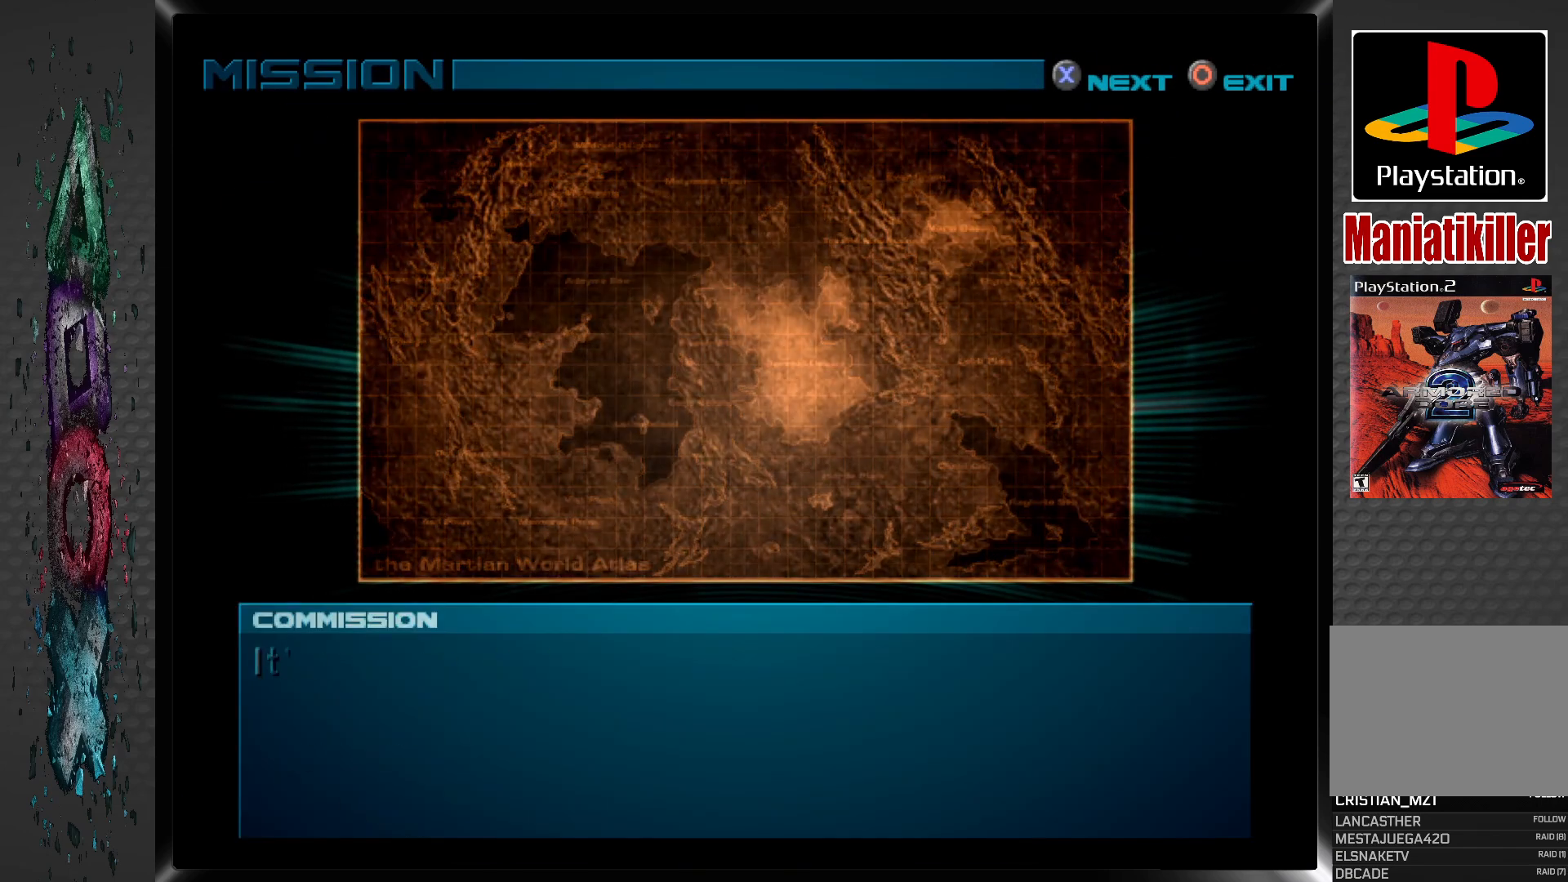
{"buttons": [], "left_stick": "center", "right_stick": "center", "events": [[50, "CROSS", "down"], [117, "CROSS", "up"], [183, "CROSS", "down"], [250, "CROSS", "up"], [317, "CROSS", "down"], [367, "CROSS", "up"], [433, "CROSS", "down"], [500, "CROSS", "up"]]}
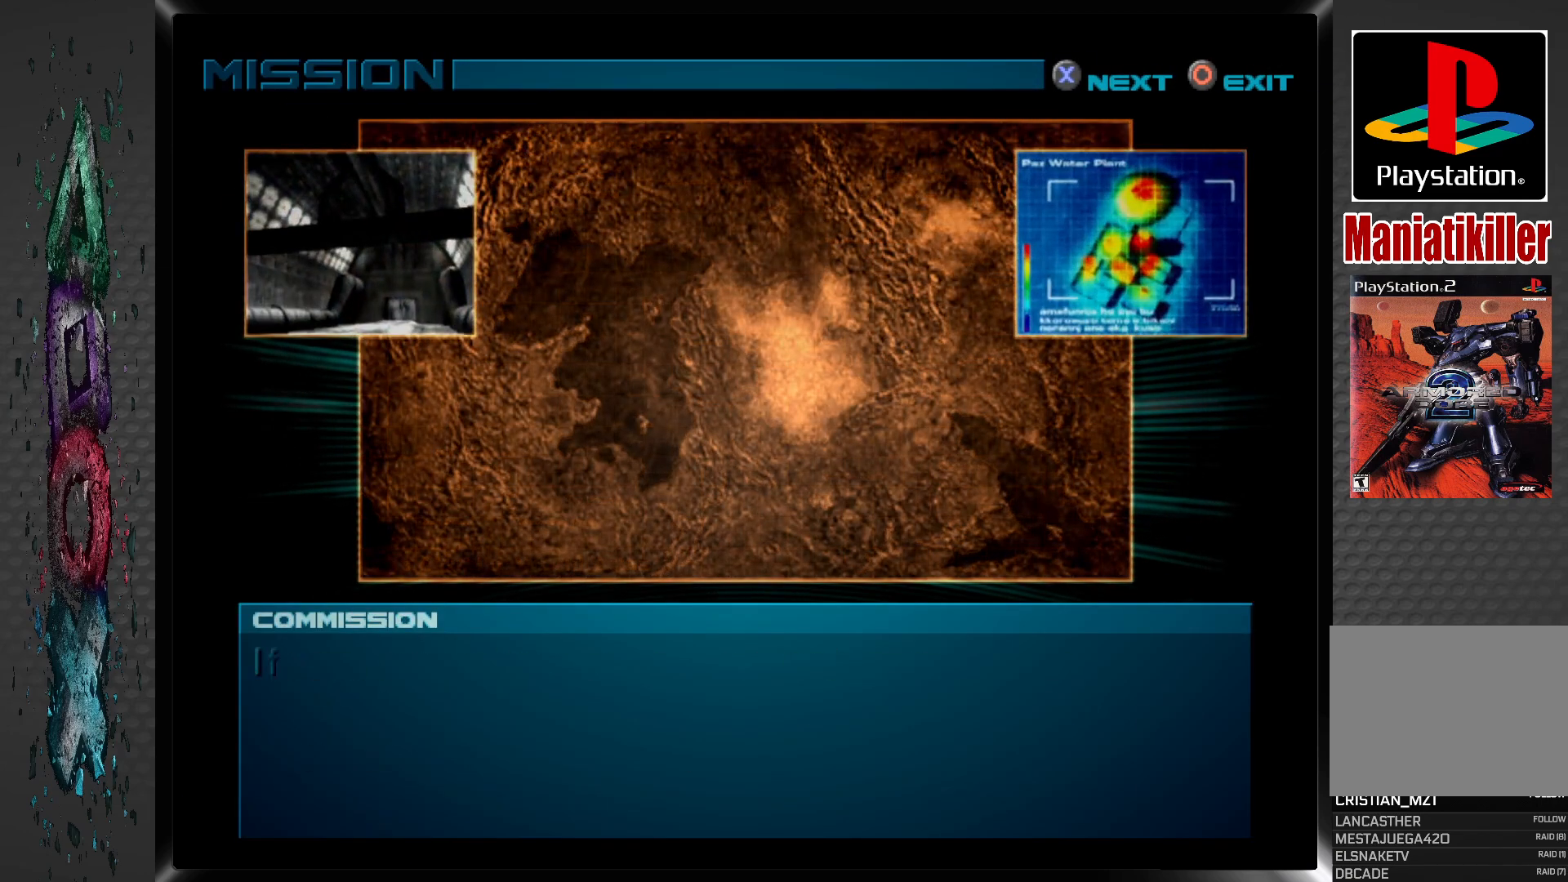
{"buttons": ["CROSS"], "left_stick": "center", "right_stick": "center", "events": [[67, "CROSS", "down"], [133, "CROSS", "up"], [183, "CROSS", "down"], [250, "CROSS", "up"], [317, "CROSS", "down"], [383, "CROSS", "up"], [433, "CROSS", "down"]]}
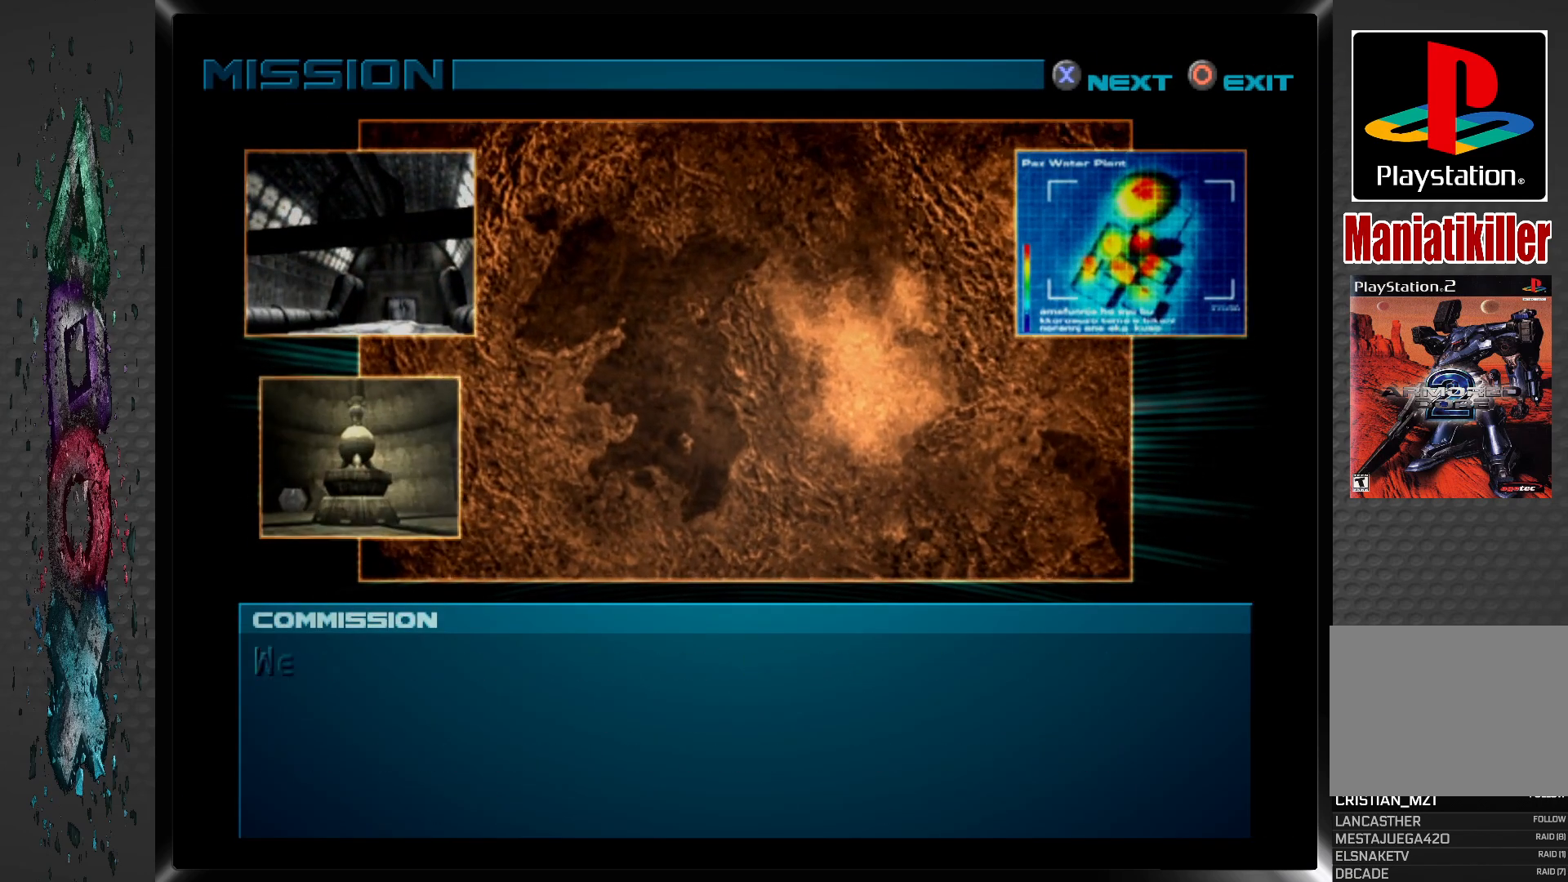
{"buttons": [], "left_stick": "center", "right_stick": "center", "events": [[17, "CROSS", "up"], [67, "CROSS", "down"], [133, "CROSS", "up"], [183, "CROSS", "down"], [250, "CROSS", "up"], [317, "CROSS", "down"], [383, "CROSS", "up"], [450, "CROSS", "down"], [500, "CROSS", "up"]]}
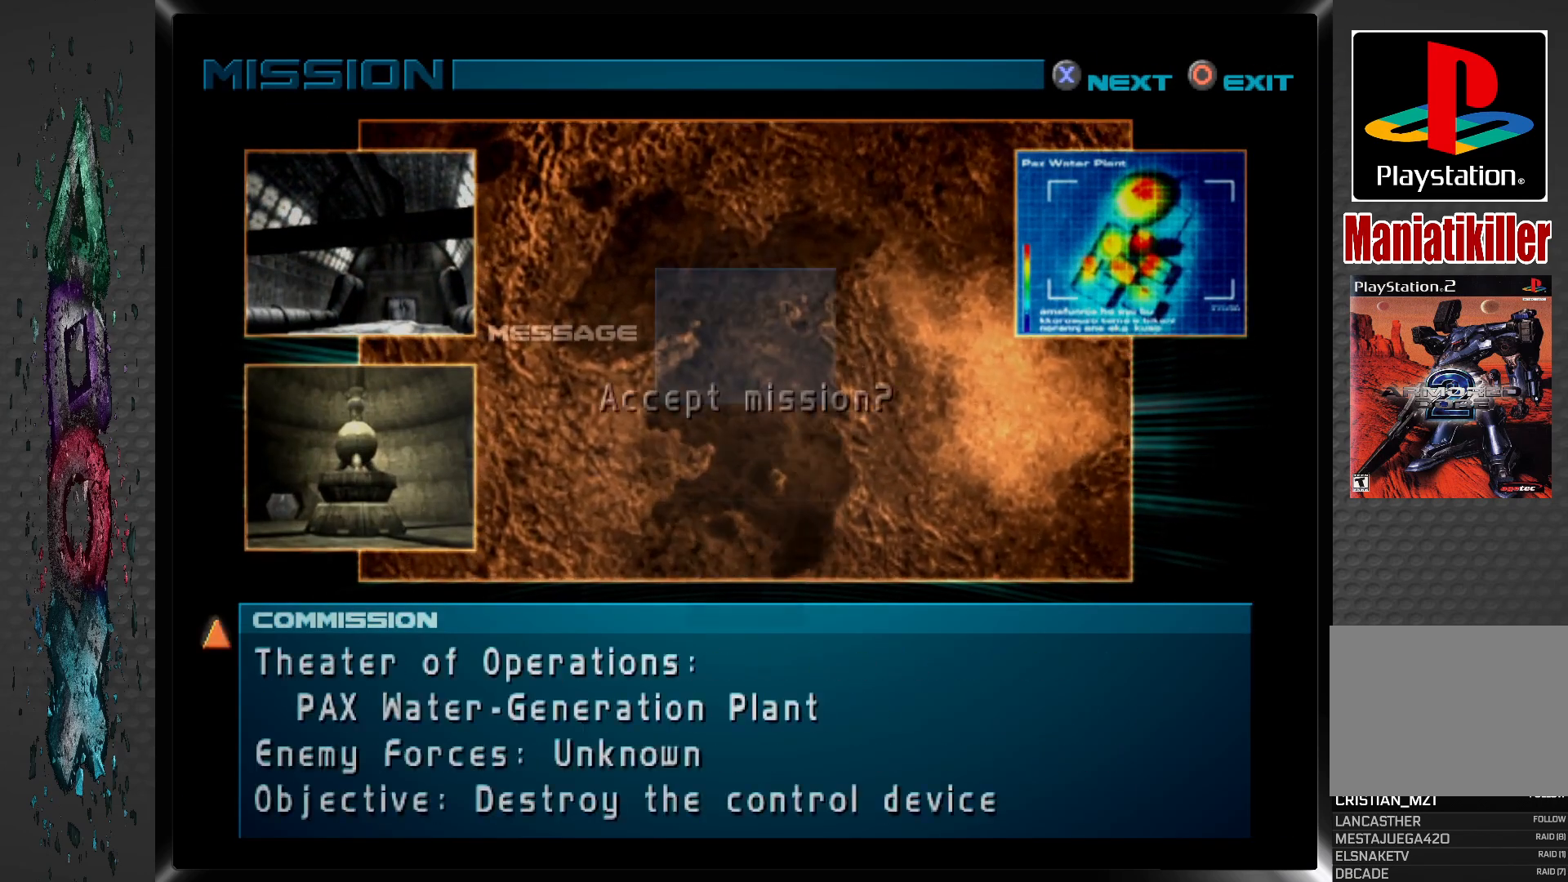
{"buttons": ["CROSS"], "left_stick": "center", "right_stick": "center", "events": [[67, "CROSS", "down"], [150, "CROSS", "up"], [217, "CROSS", "down"], [267, "CROSS", "up"], [333, "CROSS", "down"], [400, "CROSS", "up"], [467, "CROSS", "down"]]}
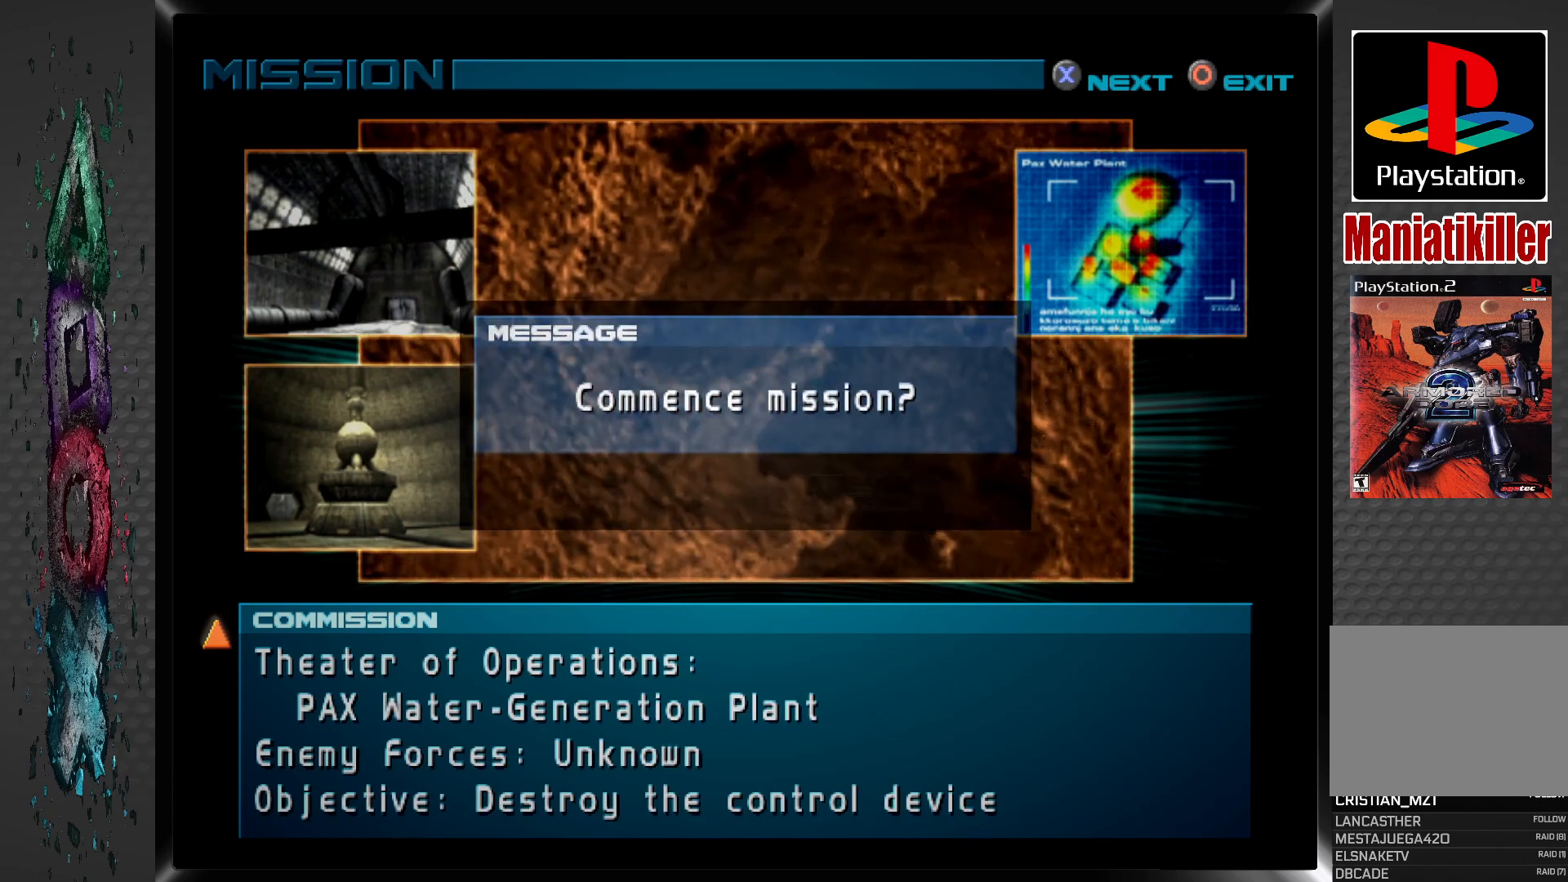
{"buttons": ["CROSS"], "left_stick": "center", "right_stick": "center", "events": [[17, "CROSS", "up"], [100, "CROSS", "down"], [150, "CROSS", "up"], [217, "CROSS", "down"], [283, "CROSS", "up"], [350, "CROSS", "down"], [433, "CROSS", "up"], [483, "CROSS", "down"]]}
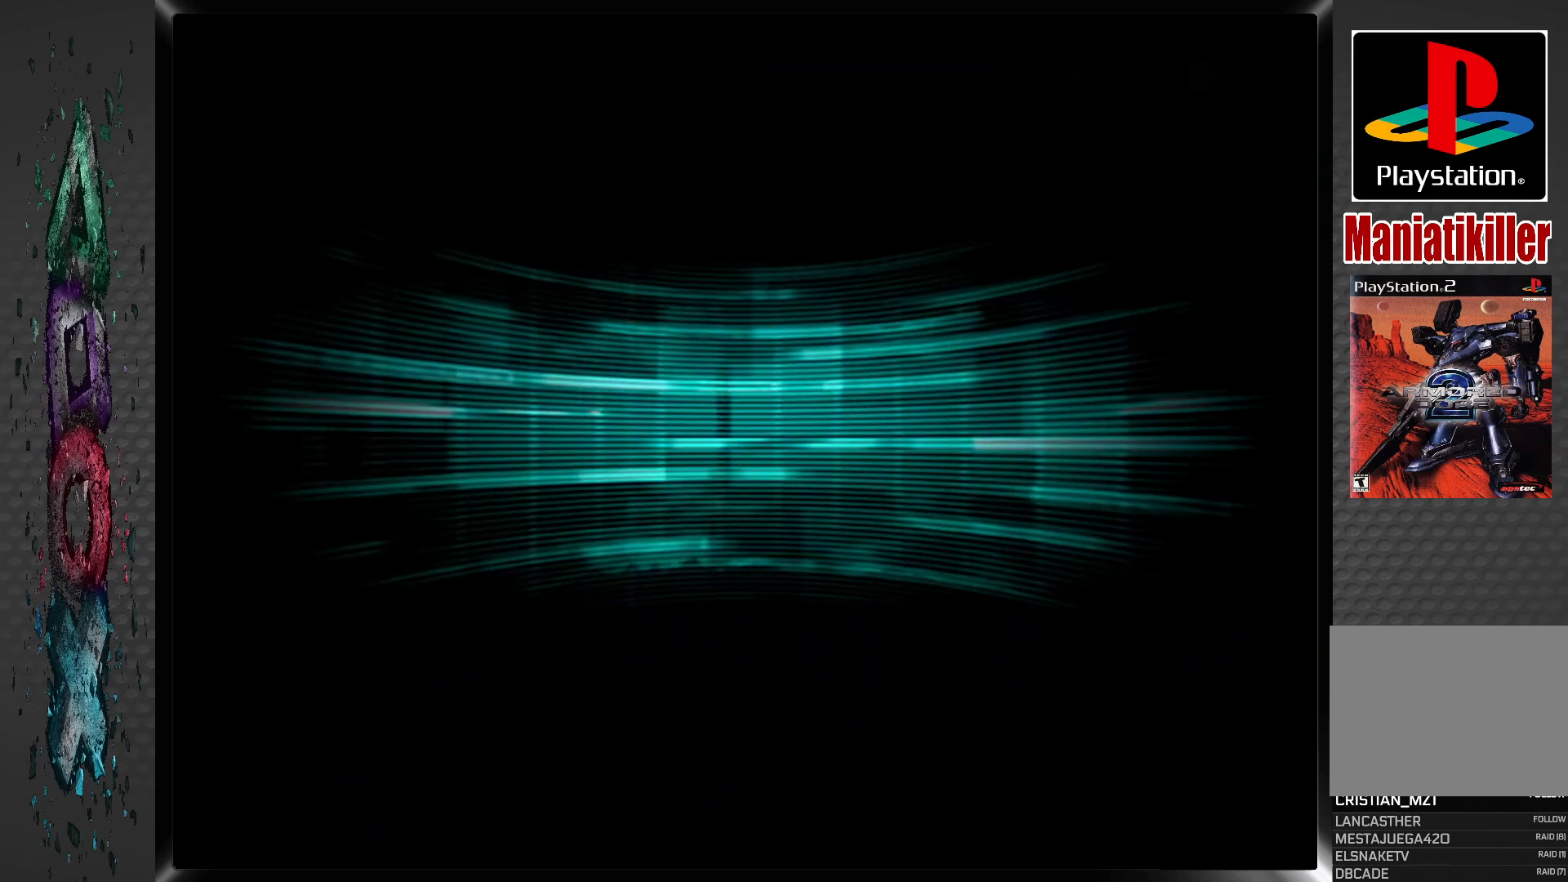
{"buttons": [], "left_stick": "center", "right_stick": "center", "events": [[50, "CROSS", "up"], [117, "CROSS", "down"], [183, "CROSS", "up"], [250, "CROSS", "down"], [300, "CROSS", "up"], [383, "CROSS", "down"], [450, "CROSS", "up"]]}
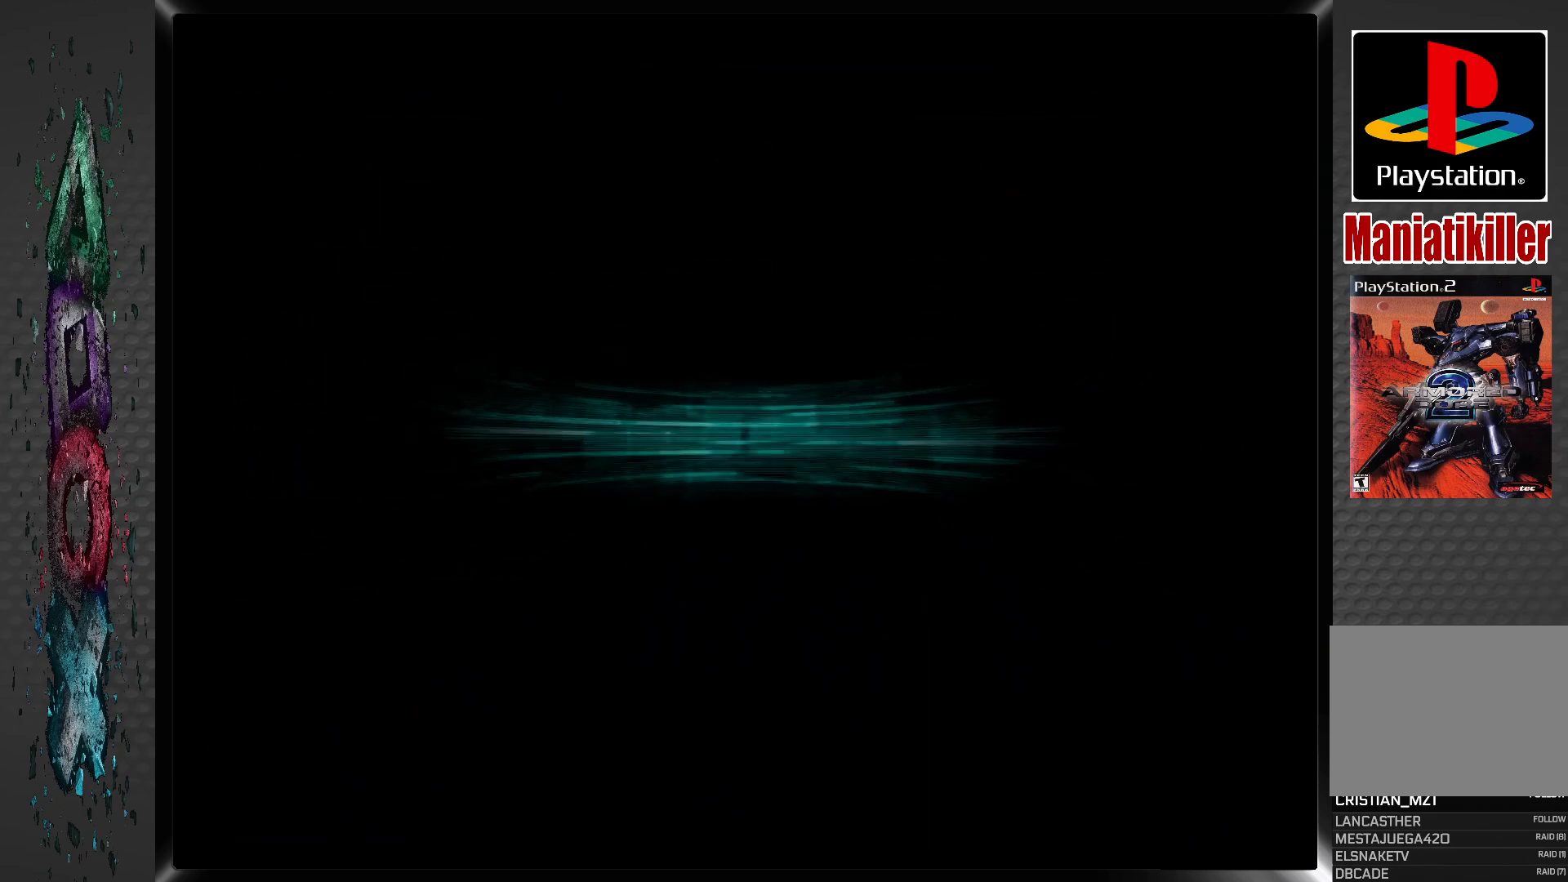
{"buttons": [], "left_stick": "center", "right_stick": "center", "events": []}
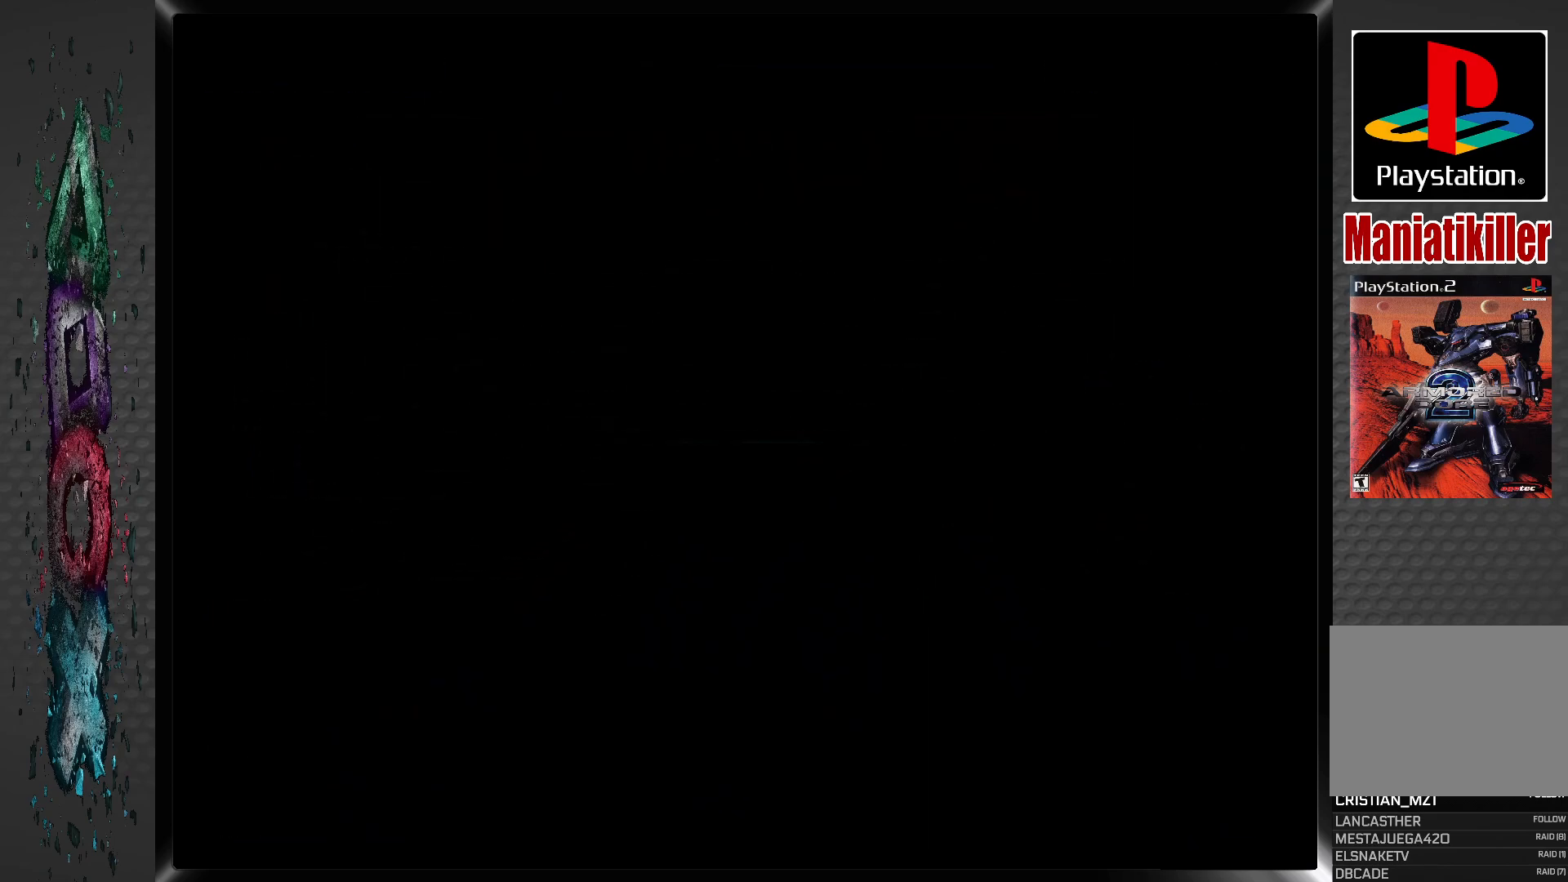
{"buttons": [], "left_stick": "center", "right_stick": "center", "events": []}
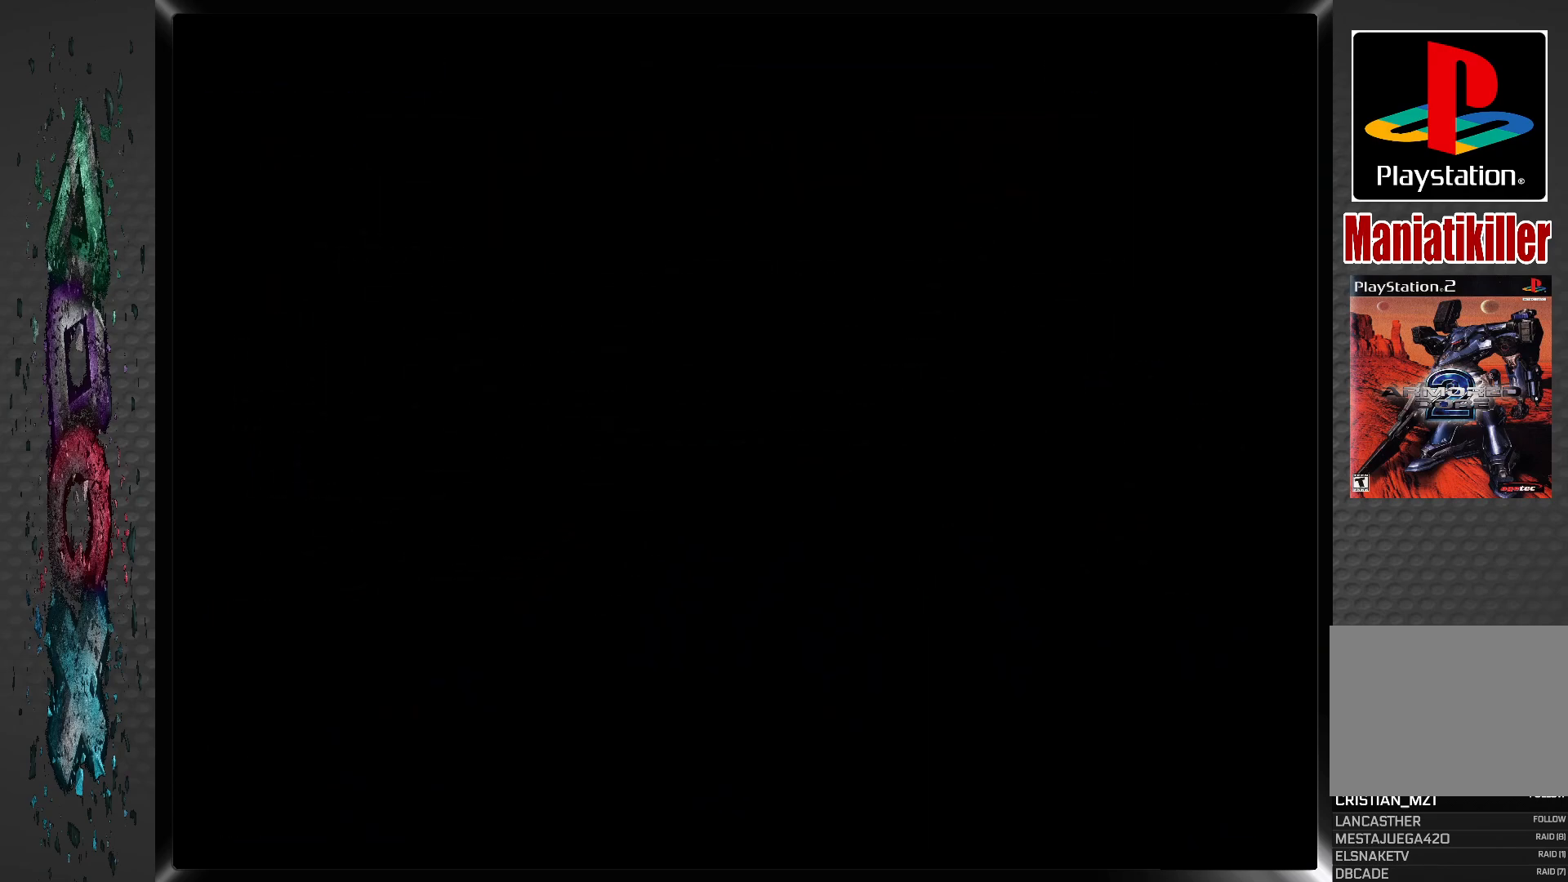
{"buttons": [], "left_stick": "center", "right_stick": "center", "events": []}
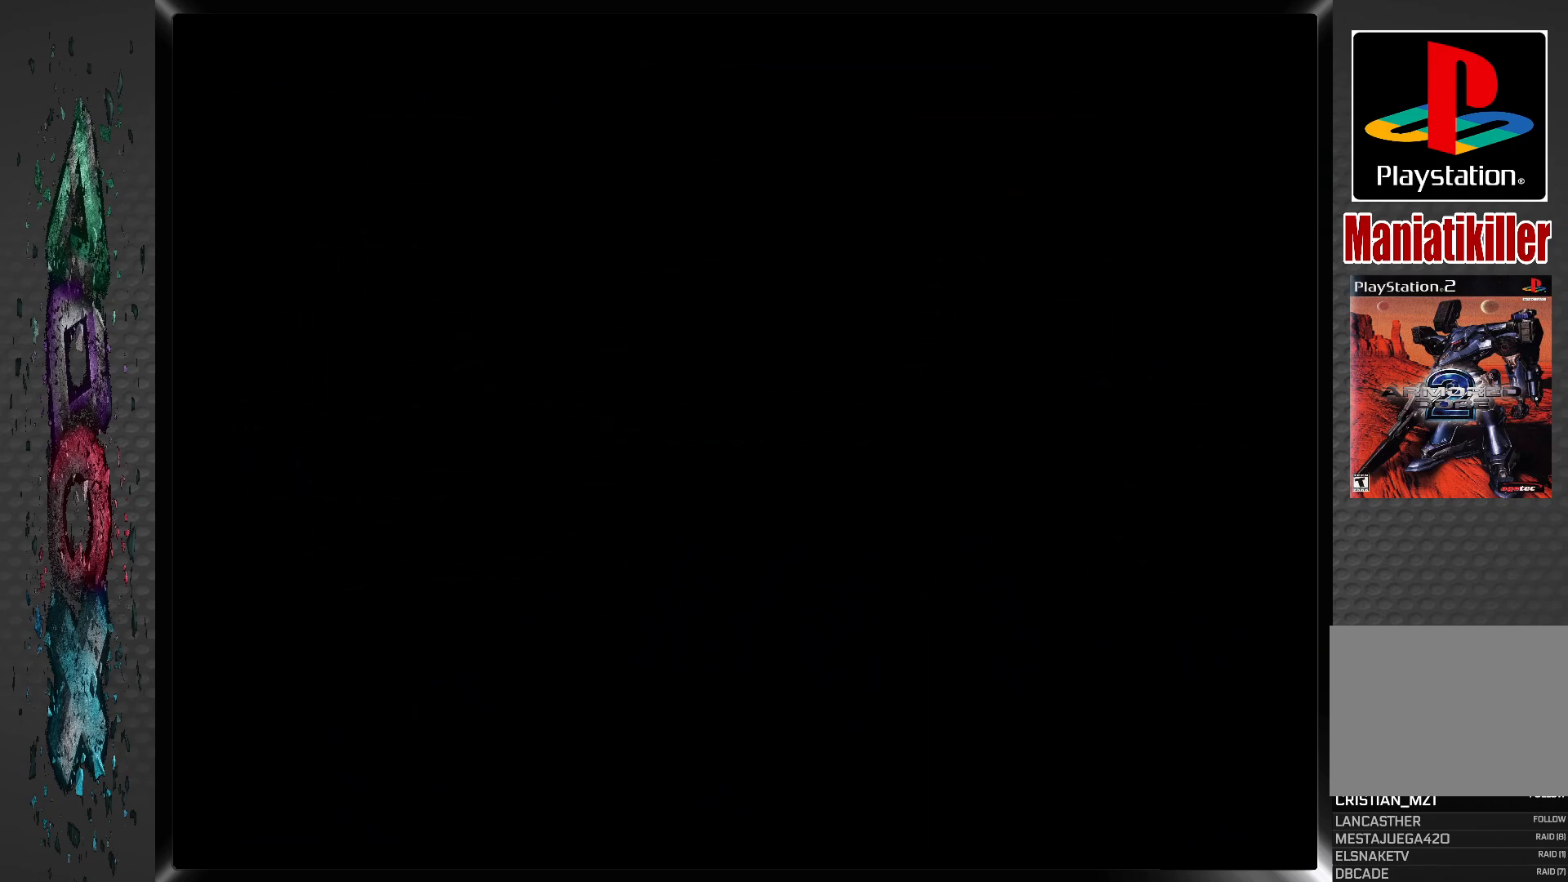
{"buttons": [], "left_stick": "center", "right_stick": "center", "events": []}
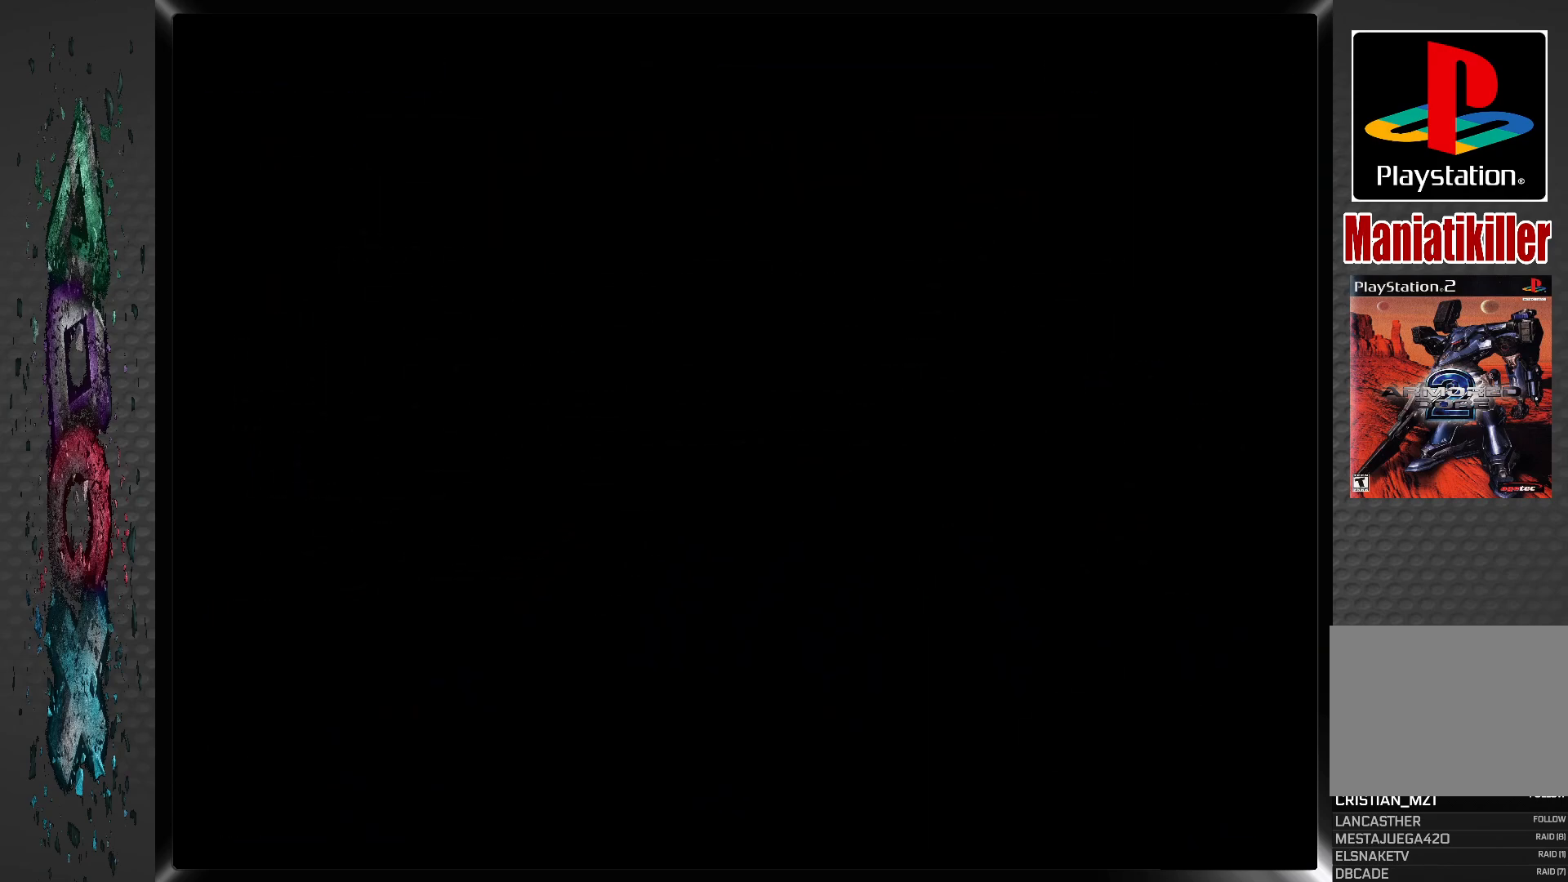
{"buttons": [], "left_stick": "center", "right_stick": "center", "events": []}
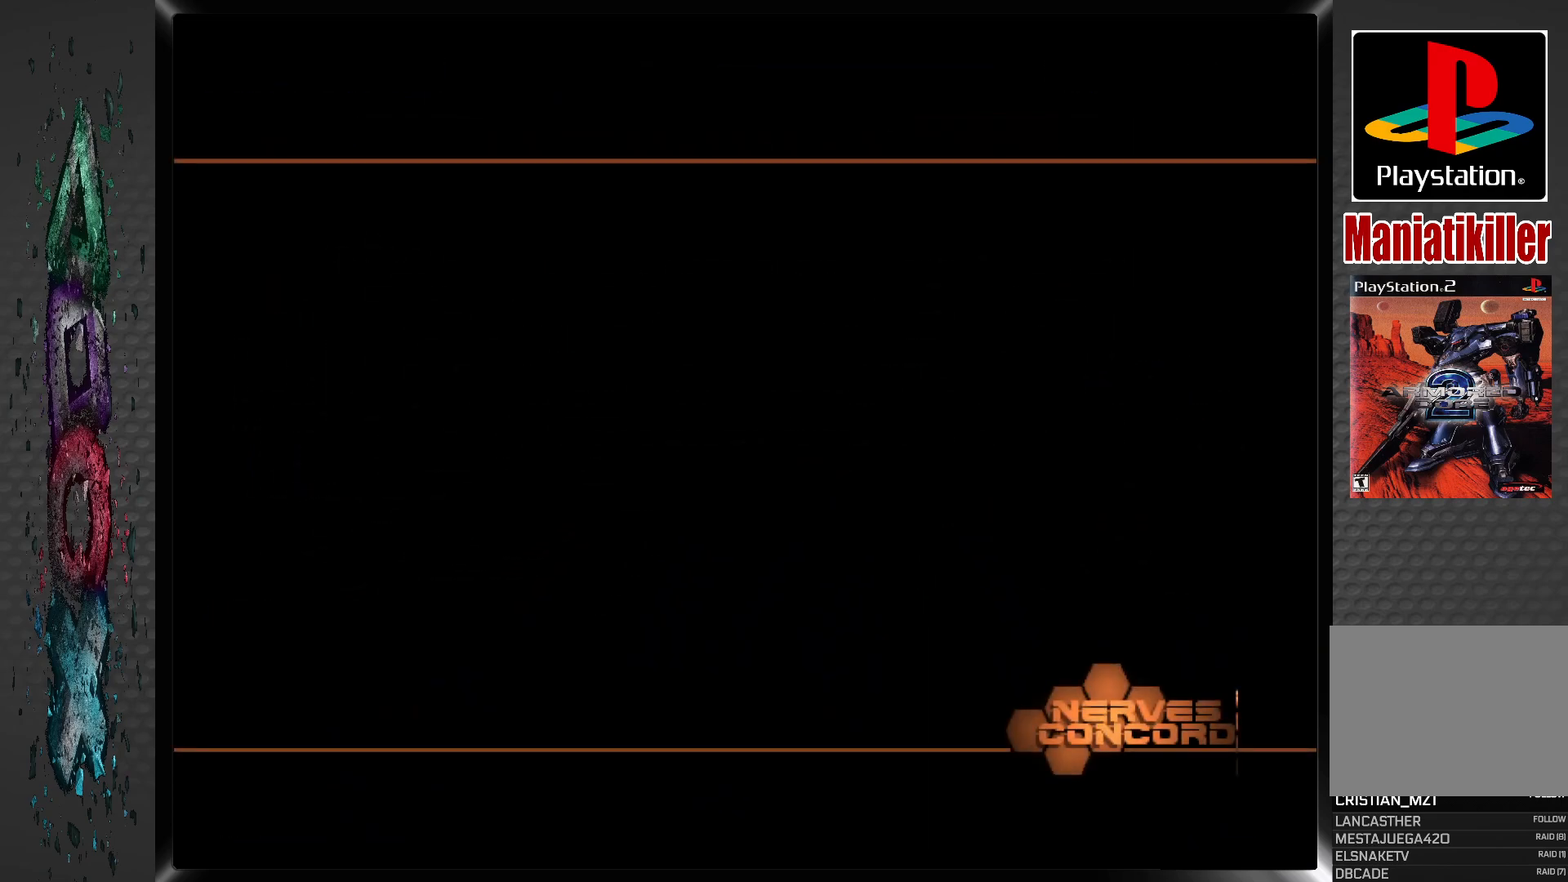
{"buttons": [], "left_stick": "center", "right_stick": "center", "events": []}
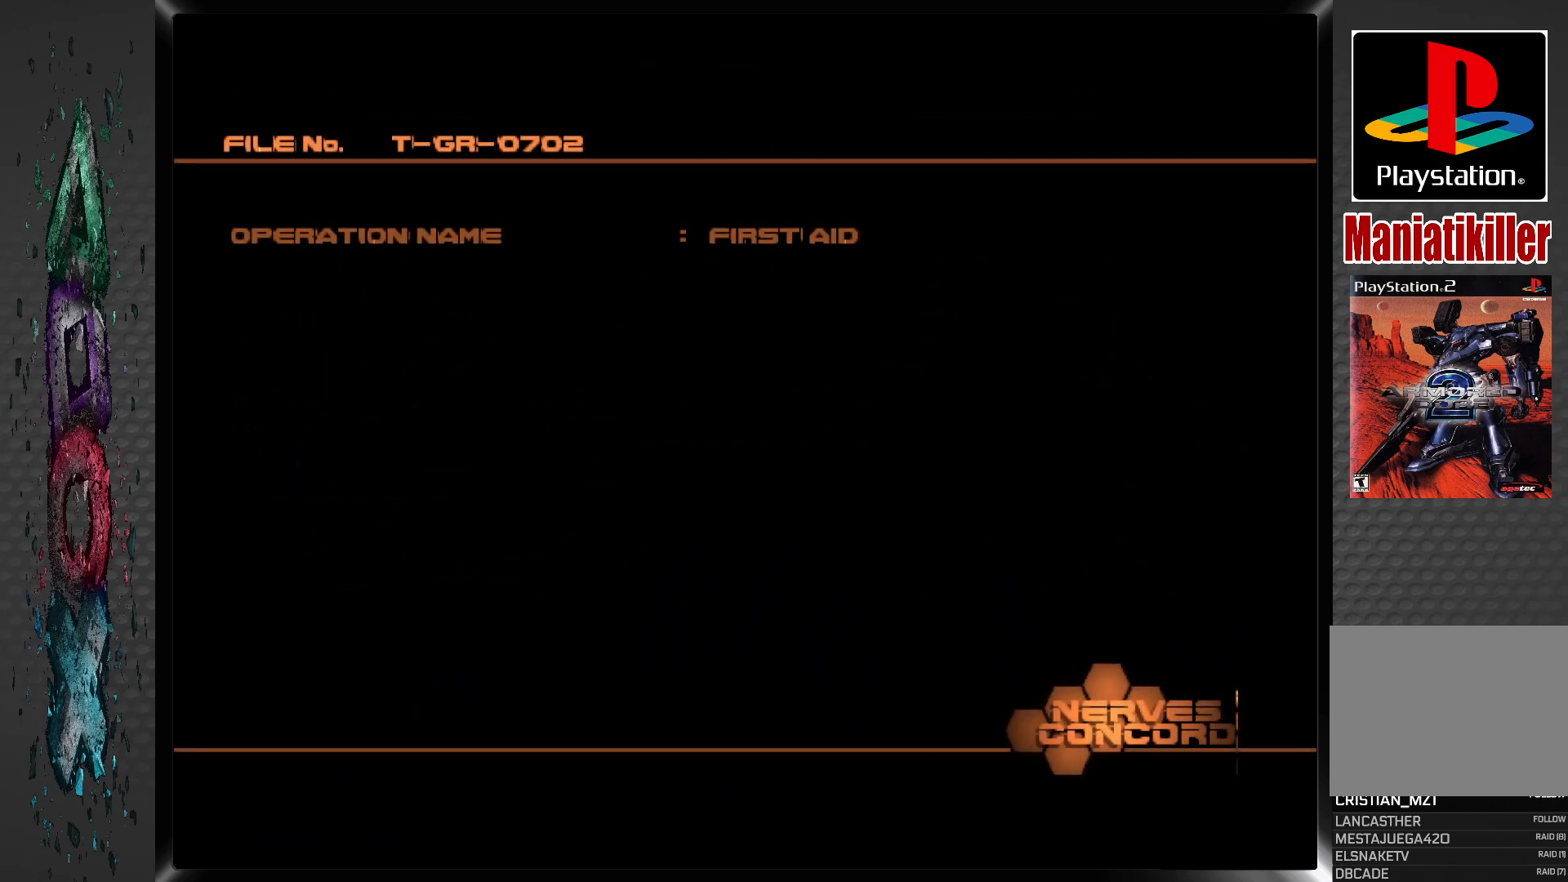
{"buttons": [], "left_stick": "center", "right_stick": "center", "events": []}
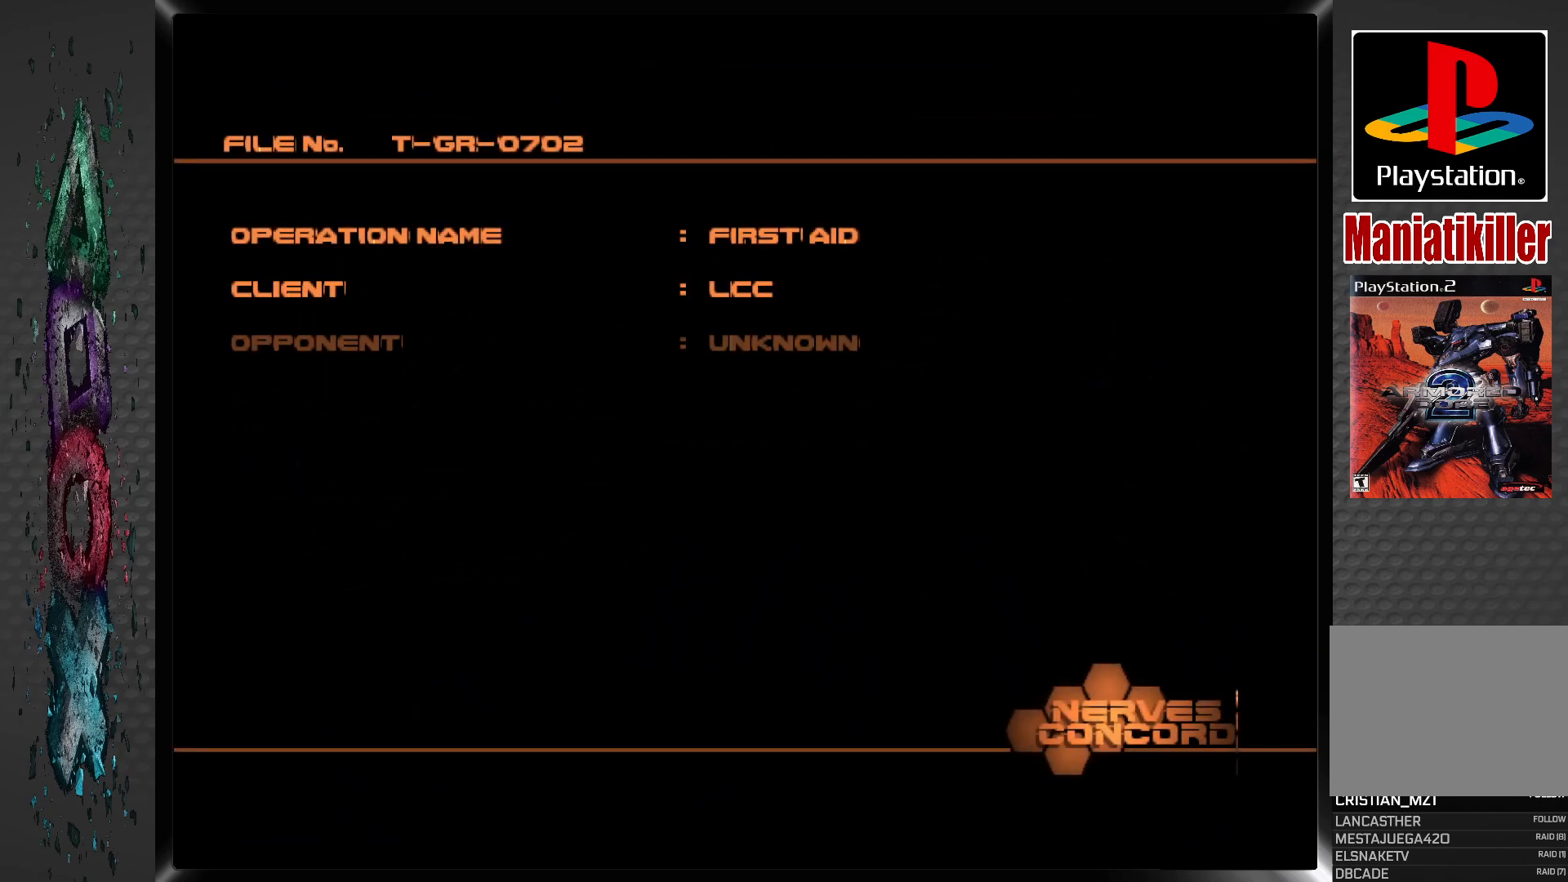
{"buttons": [], "left_stick": "center", "right_stick": "center", "events": []}
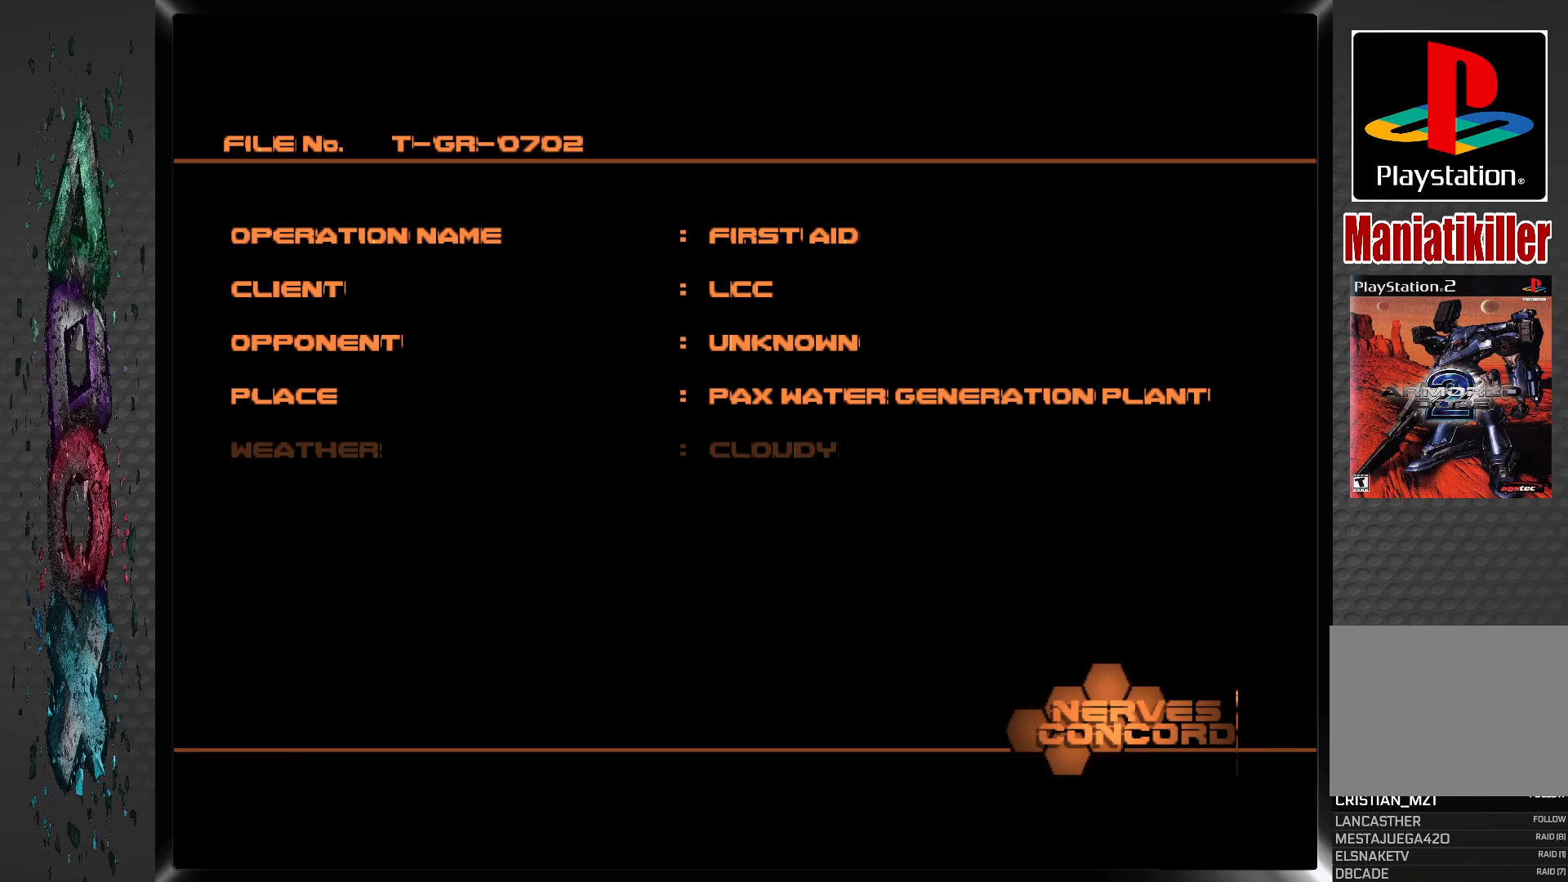
{"buttons": [], "left_stick": "center", "right_stick": "center", "events": []}
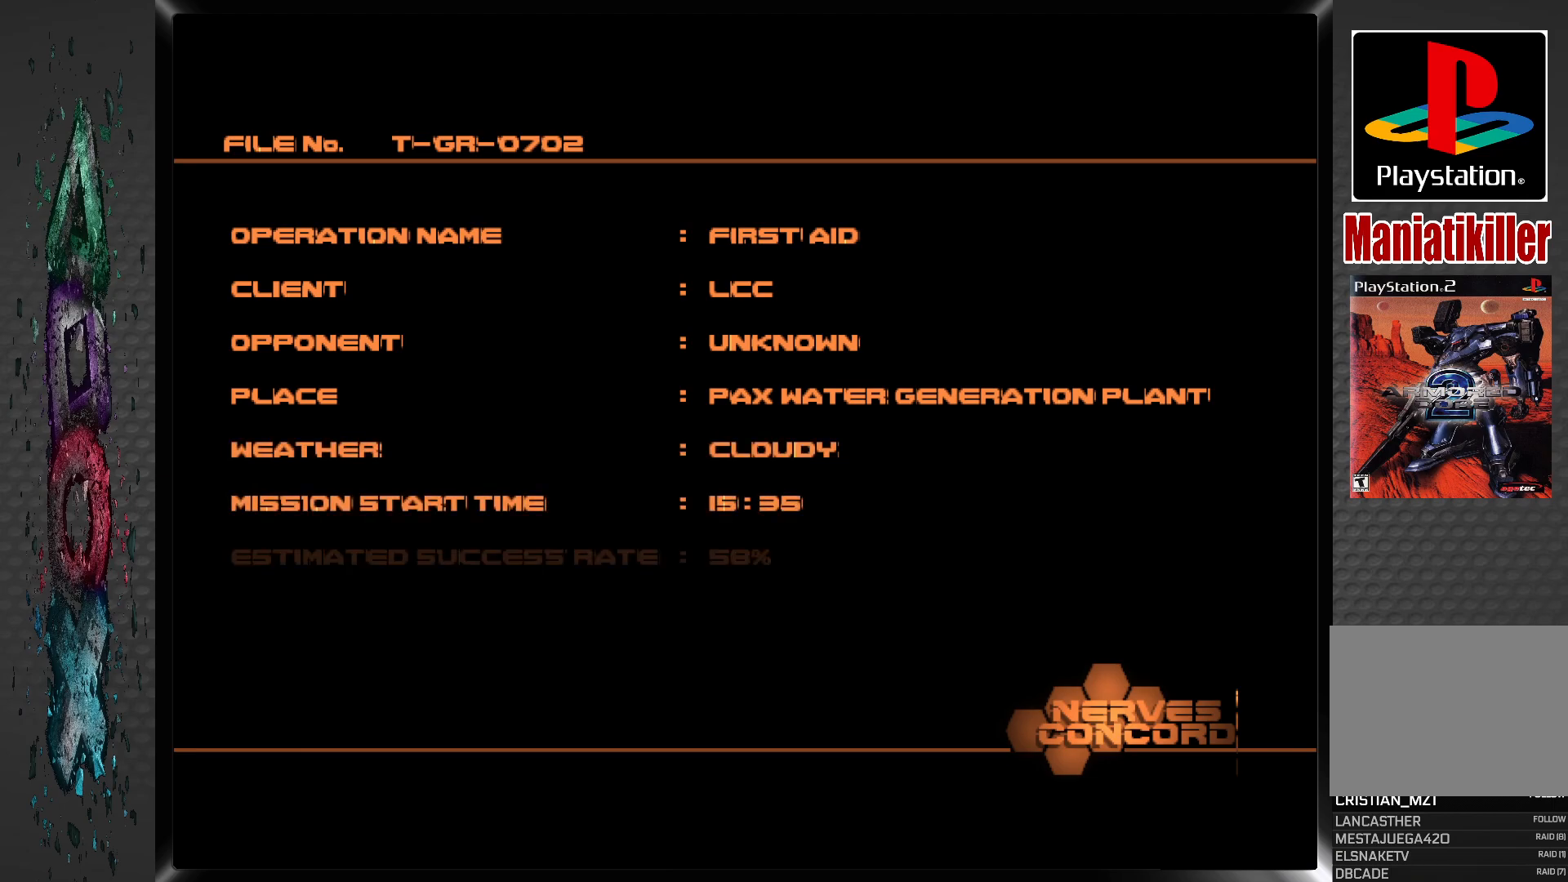
{"buttons": ["R1", "DPAD_UP"], "left_stick": "center", "right_stick": "center", "events": [[317, "DPAD_UP", "down"], [400, "R1", "down"]]}
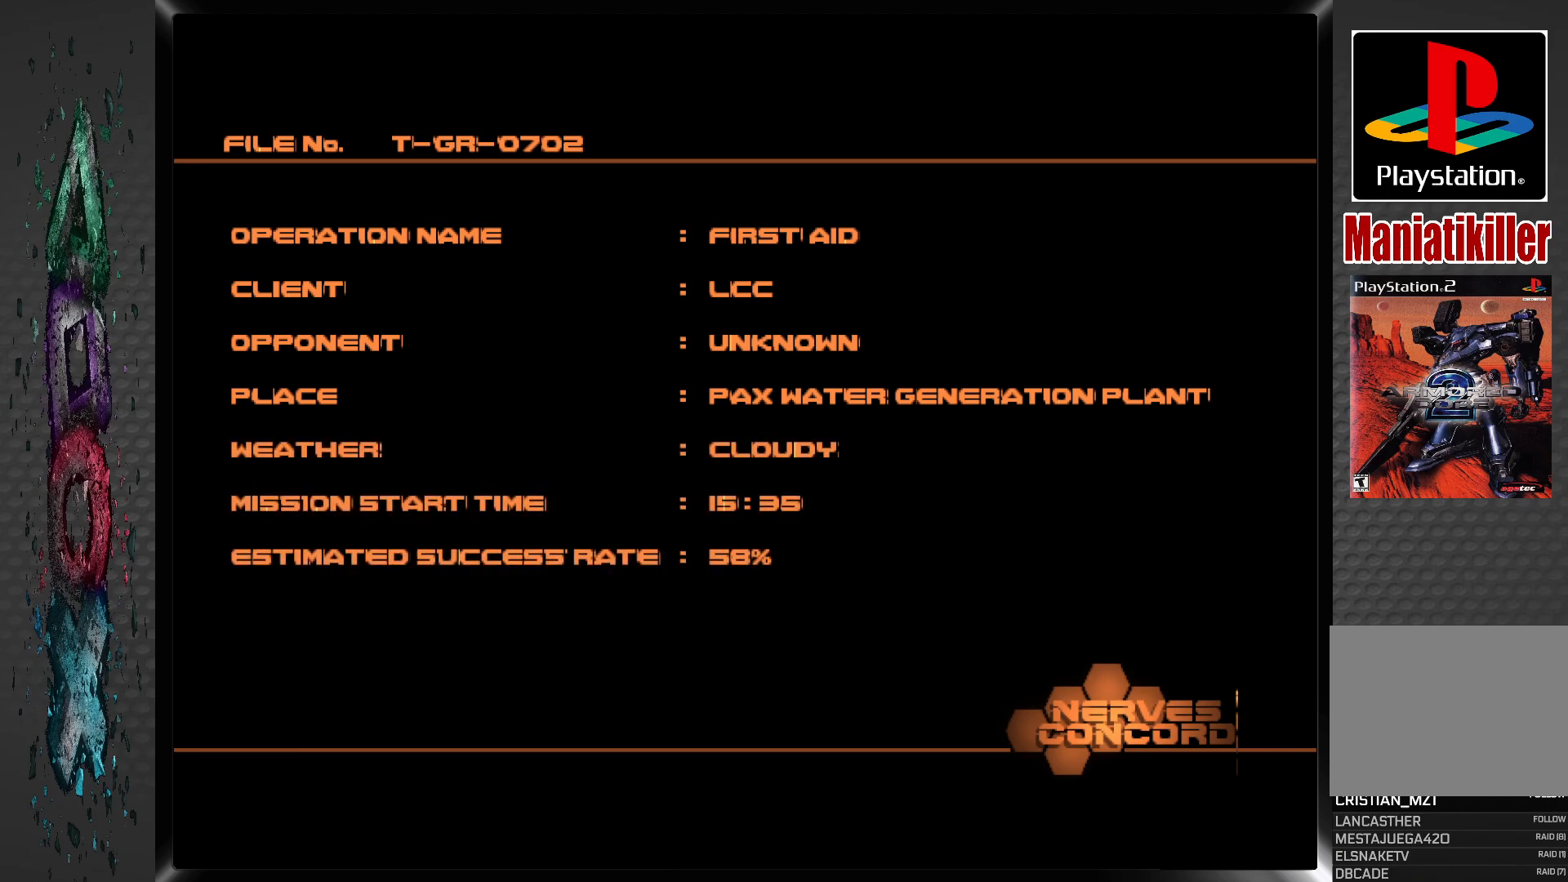
{"buttons": ["R1", "DPAD_UP"], "left_stick": "center", "right_stick": "center", "events": []}
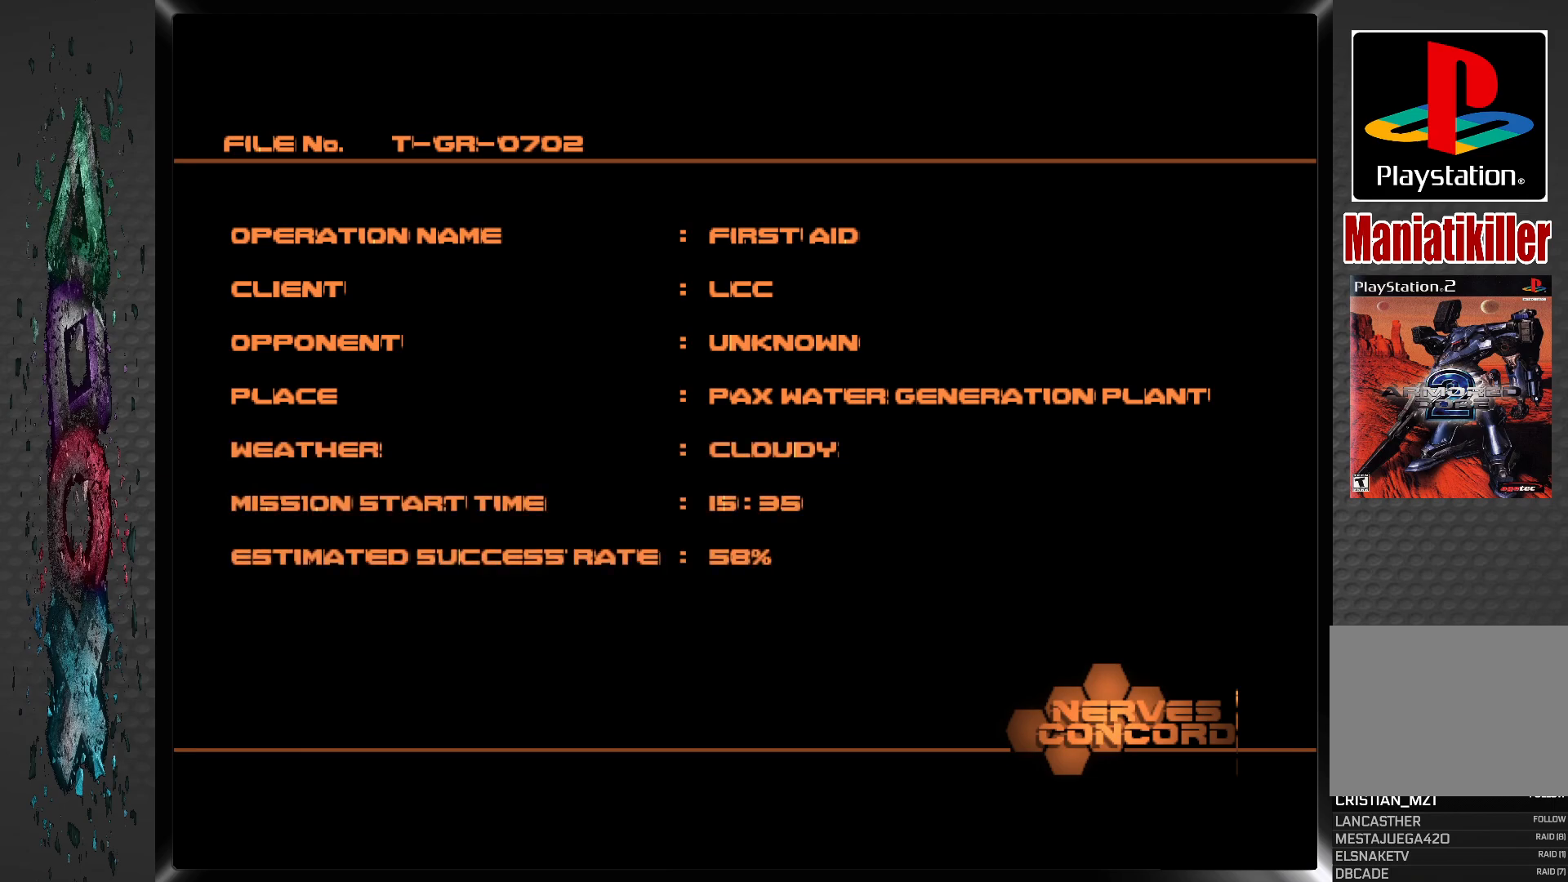
{"buttons": ["R1", "DPAD_UP"], "left_stick": "center", "right_stick": "center", "events": []}
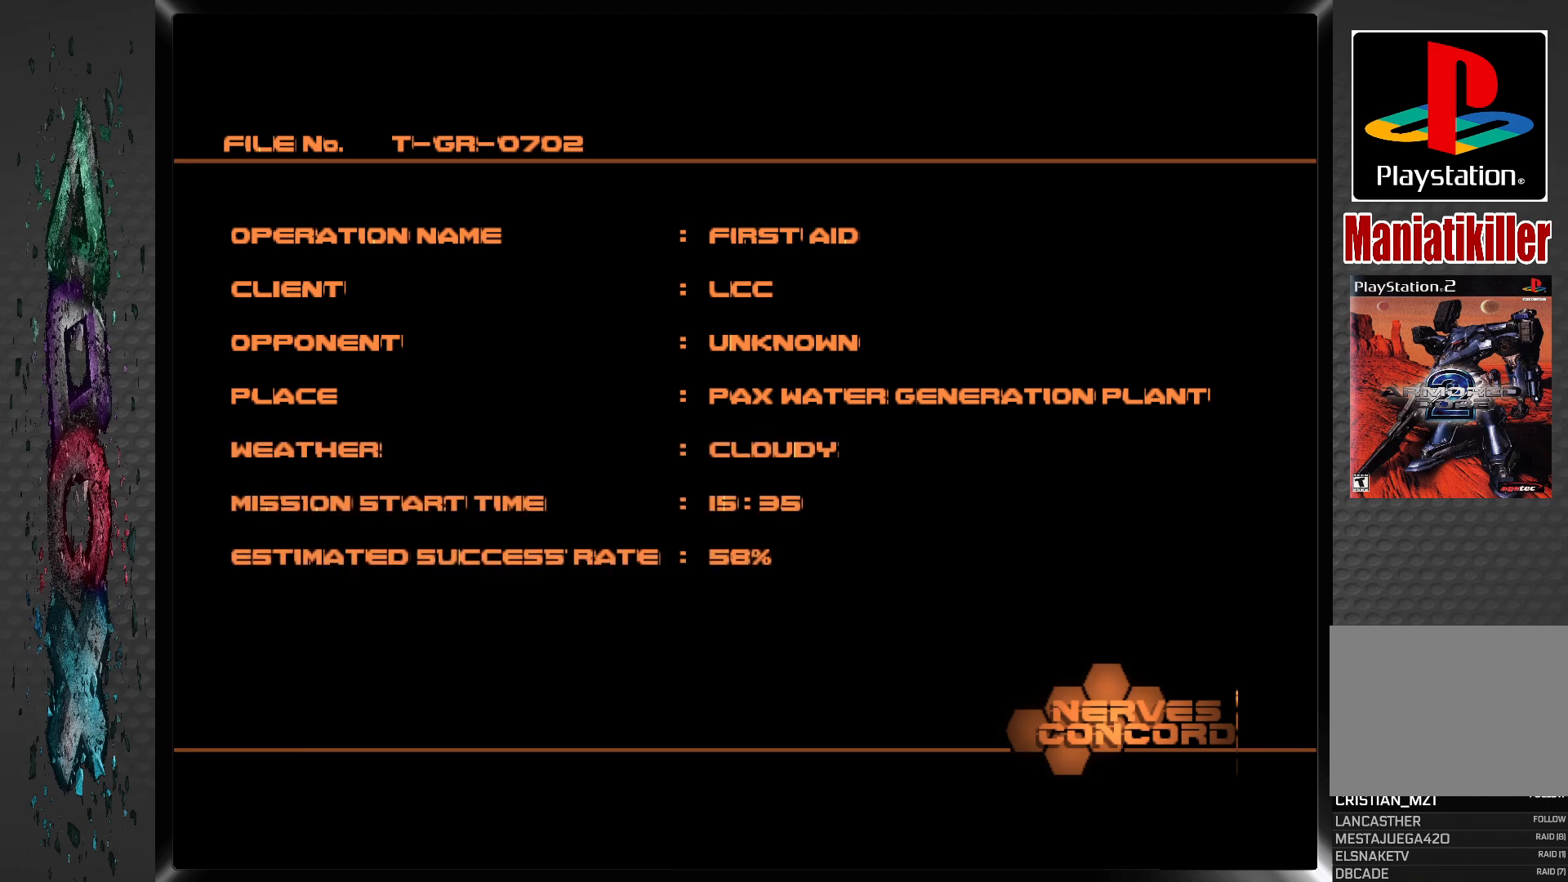
{"buttons": ["R1", "DPAD_UP"], "left_stick": "center", "right_stick": "center", "events": []}
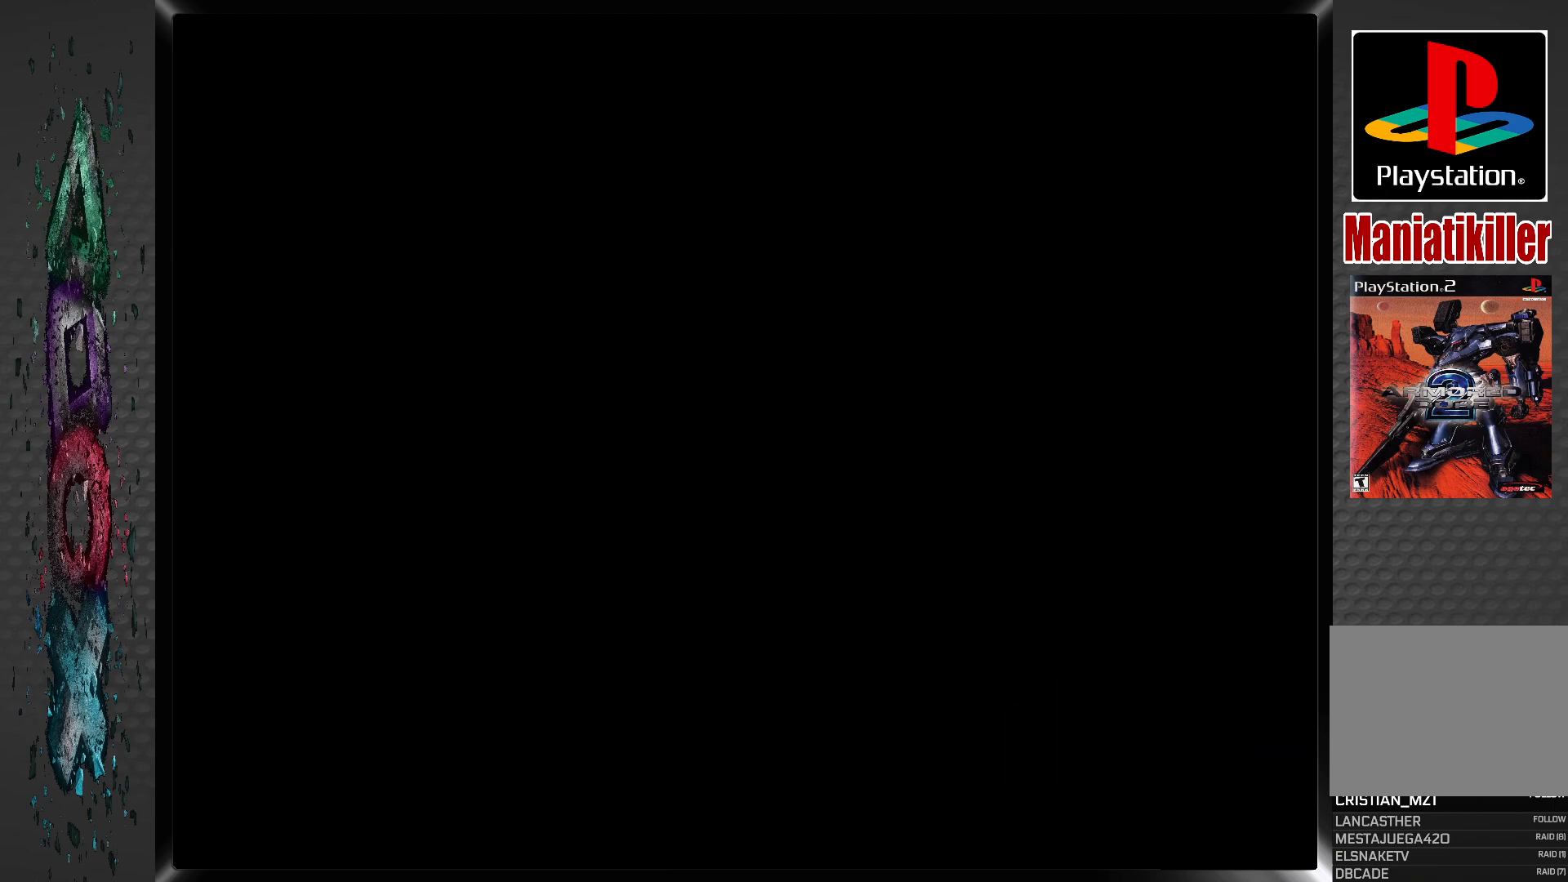
{"buttons": ["R1", "DPAD_UP"], "left_stick": "center", "right_stick": "center", "events": []}
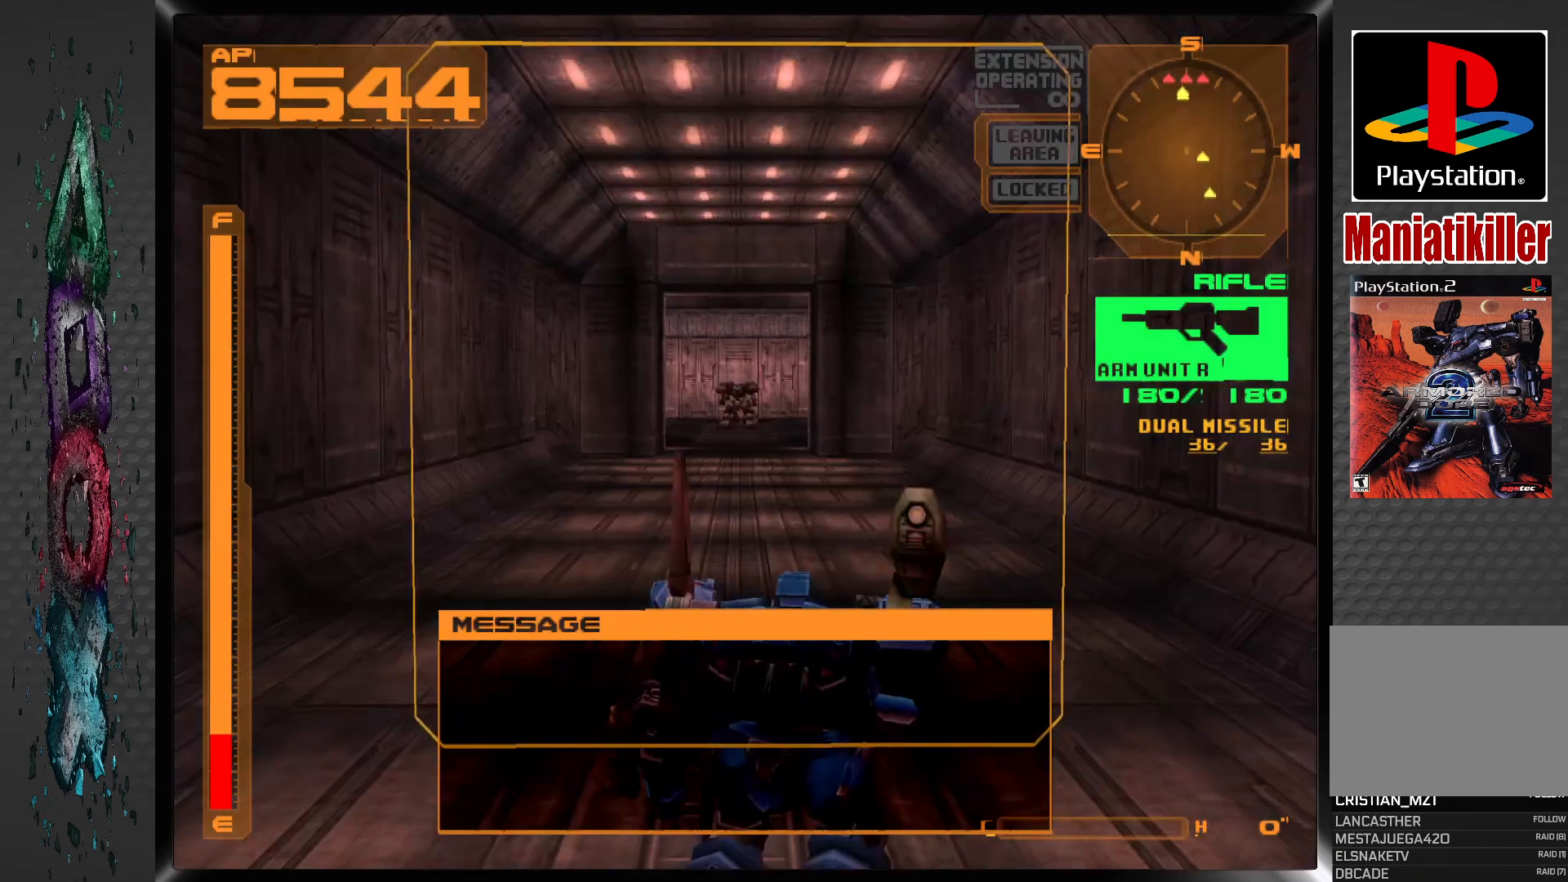
{"buttons": ["R1", "DPAD_UP"], "left_stick": "center", "right_stick": "center", "events": []}
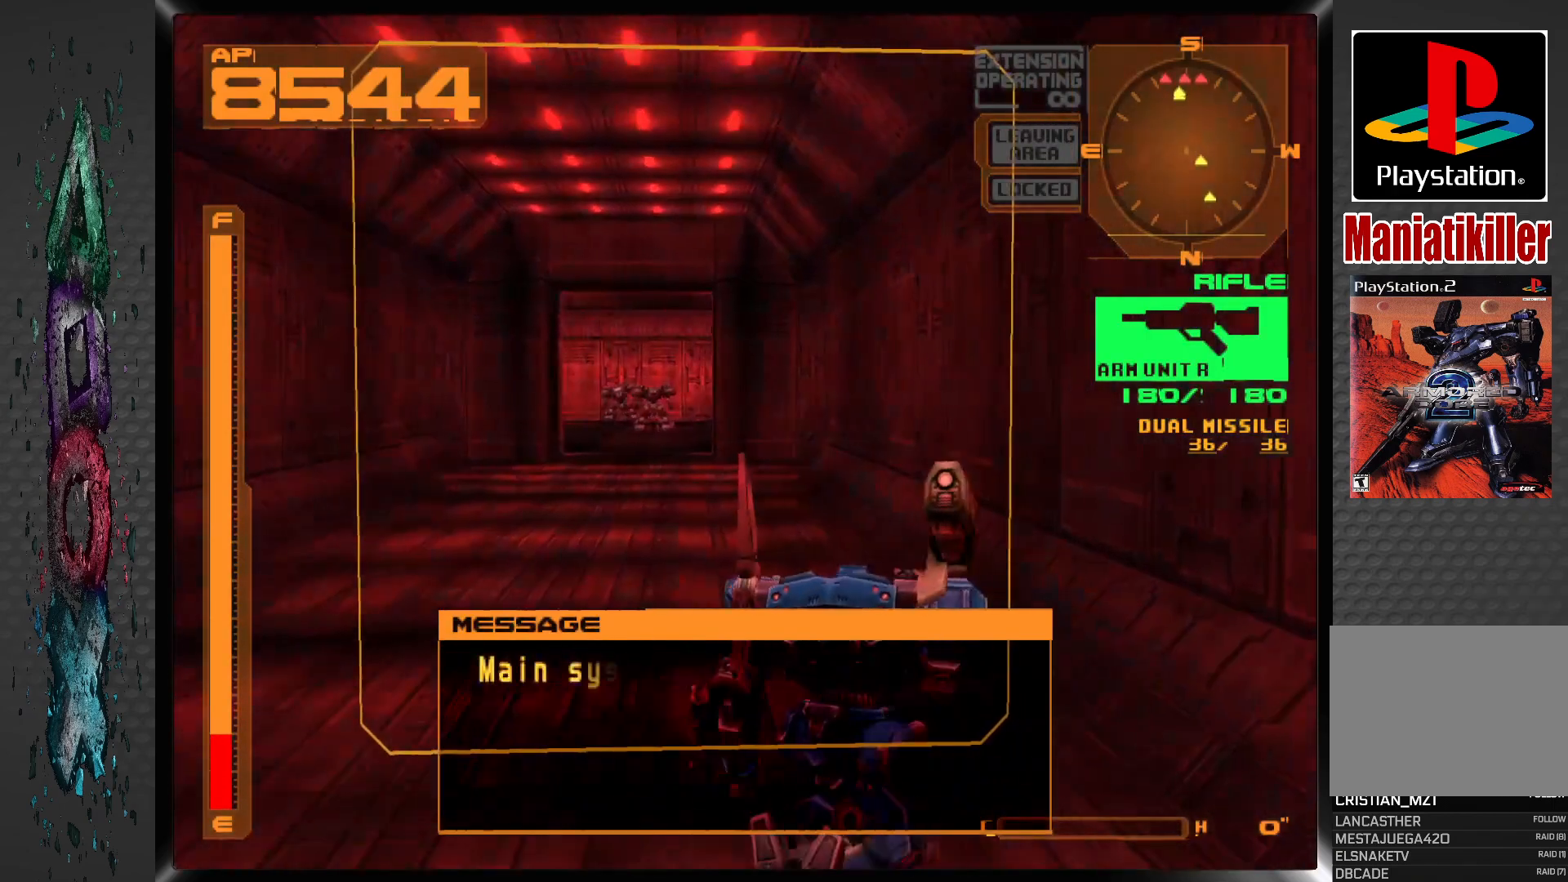
{"buttons": ["CROSS", "DPAD_UP"], "left_stick": "center", "right_stick": "center", "events": [[217, "R1", "up"], [300, "CROSS", "down"]]}